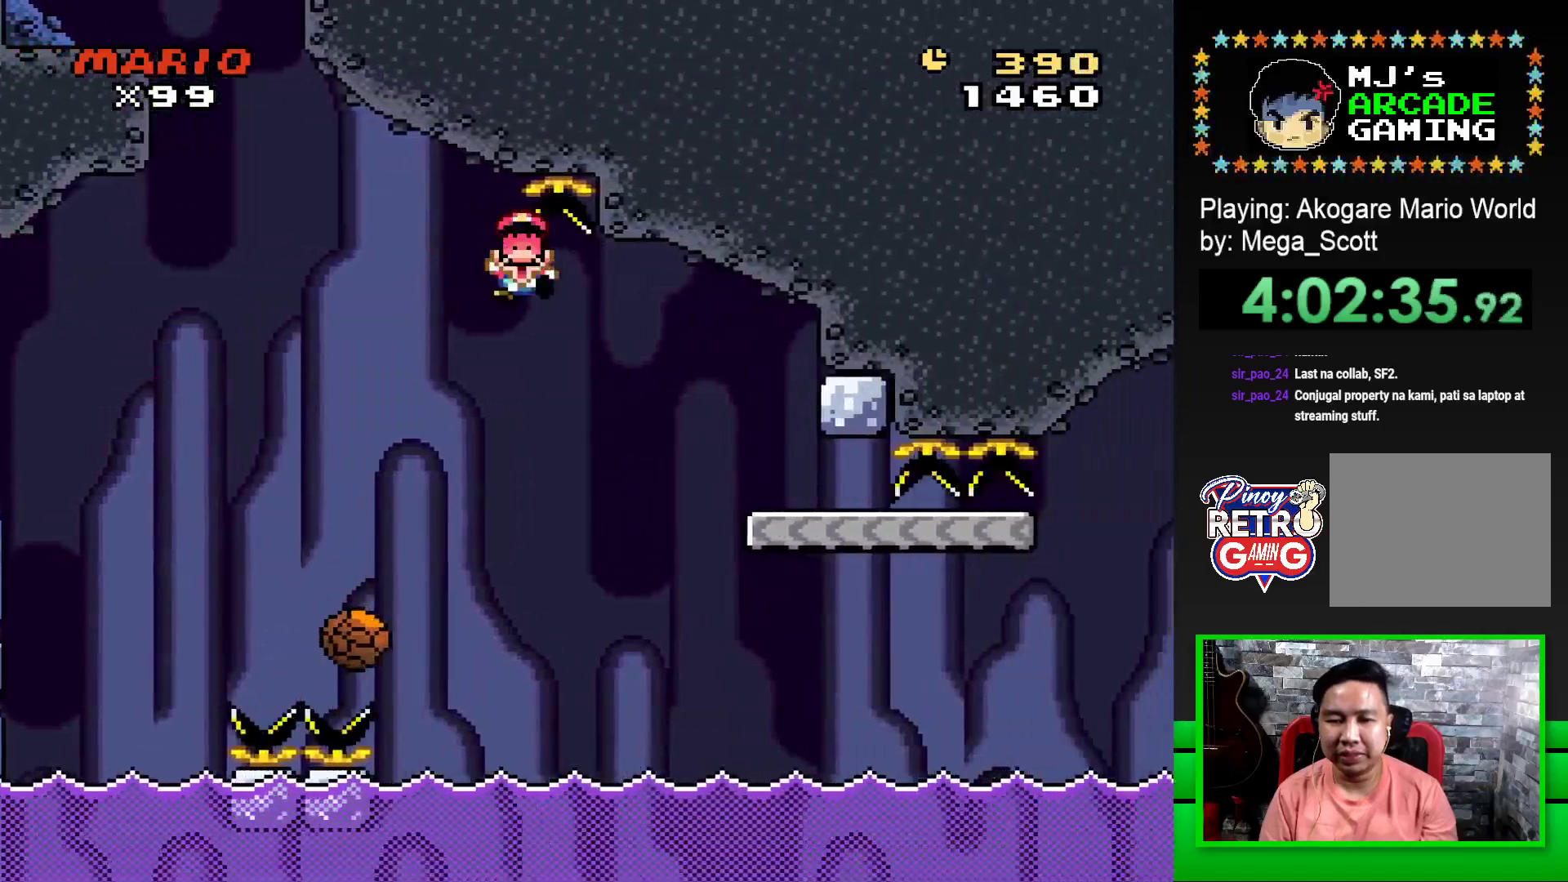
Gameplay with a controller (PlayStation layout); each line is a JSON object with the inputs held at the frame after it. "events" lists button and stick changes between this image and that frame as [ms after this image, input, new state], when the widget could be followed in between. Not read: left_stick right_stick.
{"buttons": ["CROSS"], "events": [[300, "SQUARE", "up"], [317, "DPAD_RIGHT", "up"], [450, "CROSS", "down"]]}
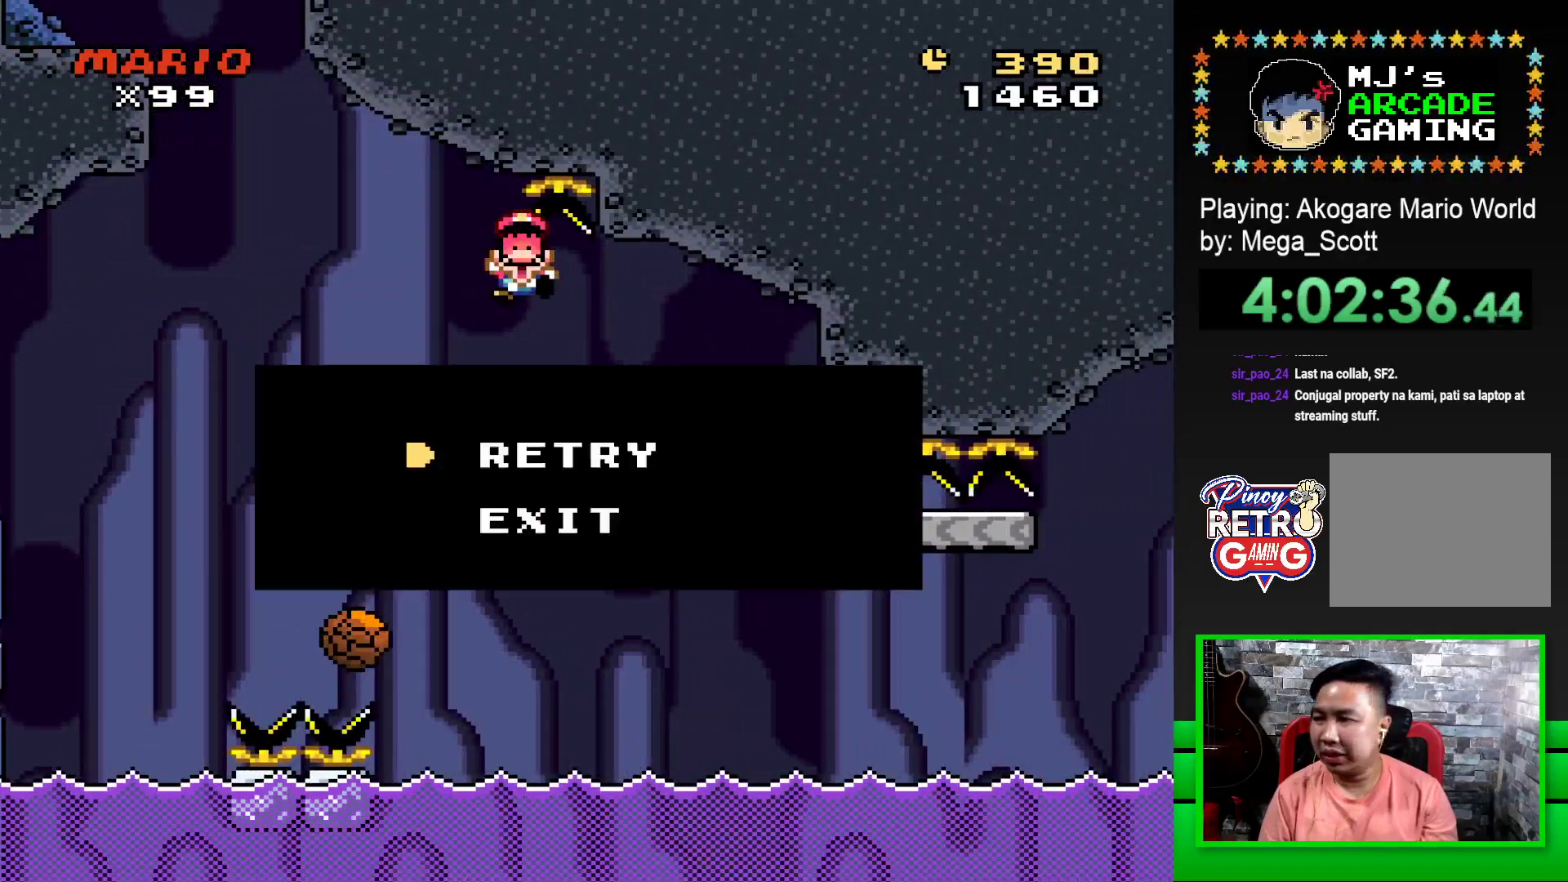
{"buttons": [], "events": [[17, "CROSS", "up"], [100, "CROSS", "down"], [183, "CROSS", "up"], [267, "CROSS", "down"], [333, "CROSS", "up"], [417, "CROSS", "down"], [500, "CROSS", "up"]]}
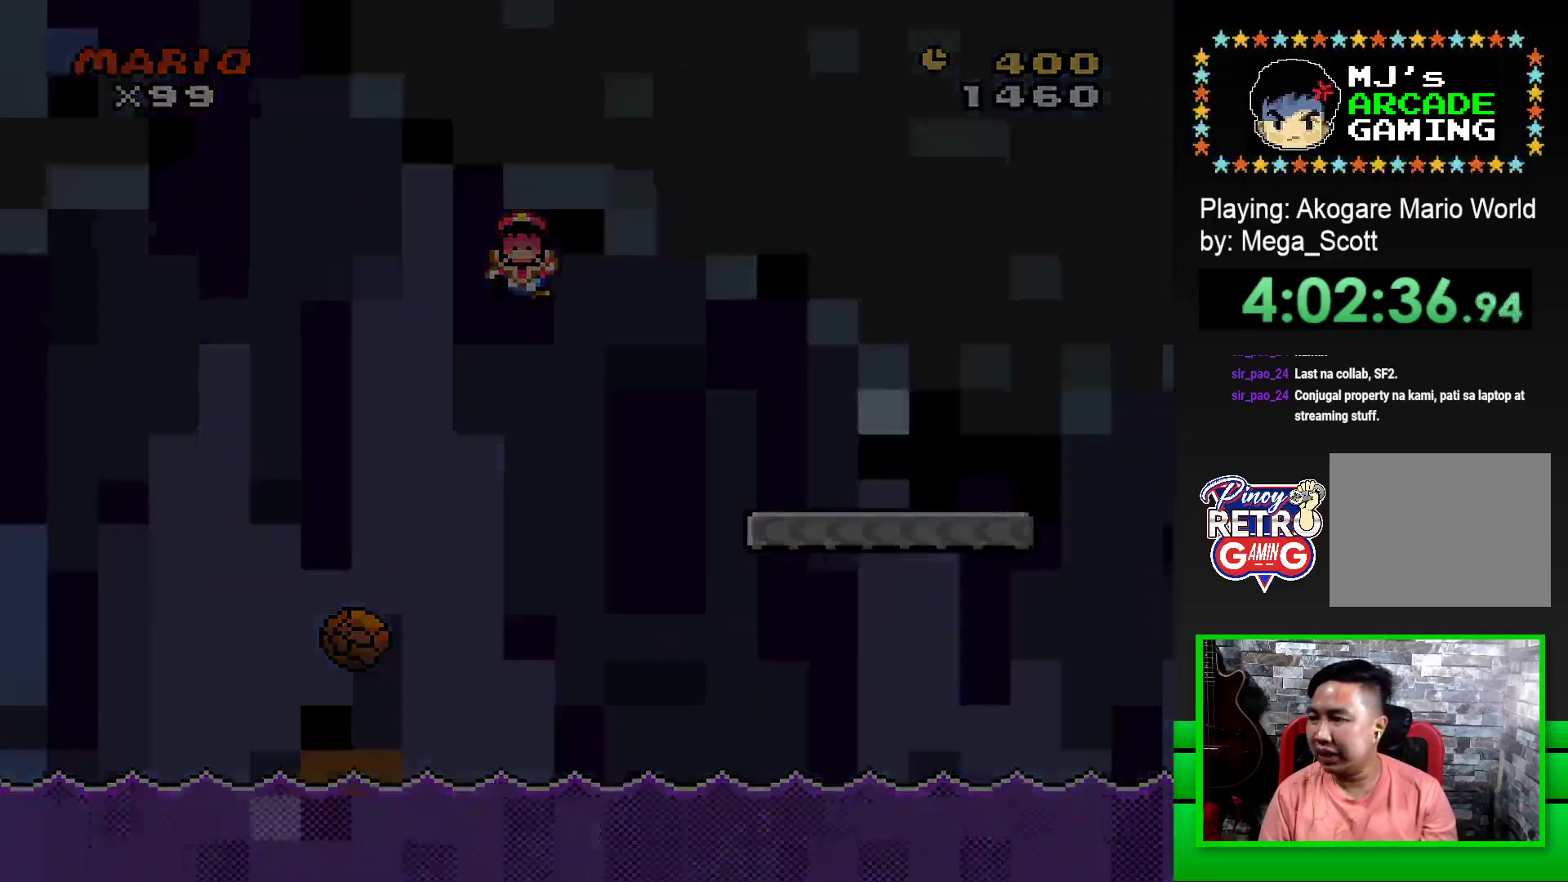
{"buttons": [], "events": [[50, "CROSS", "down"], [133, "CROSS", "up"], [217, "CROSS", "down"], [267, "CROSS", "up"]]}
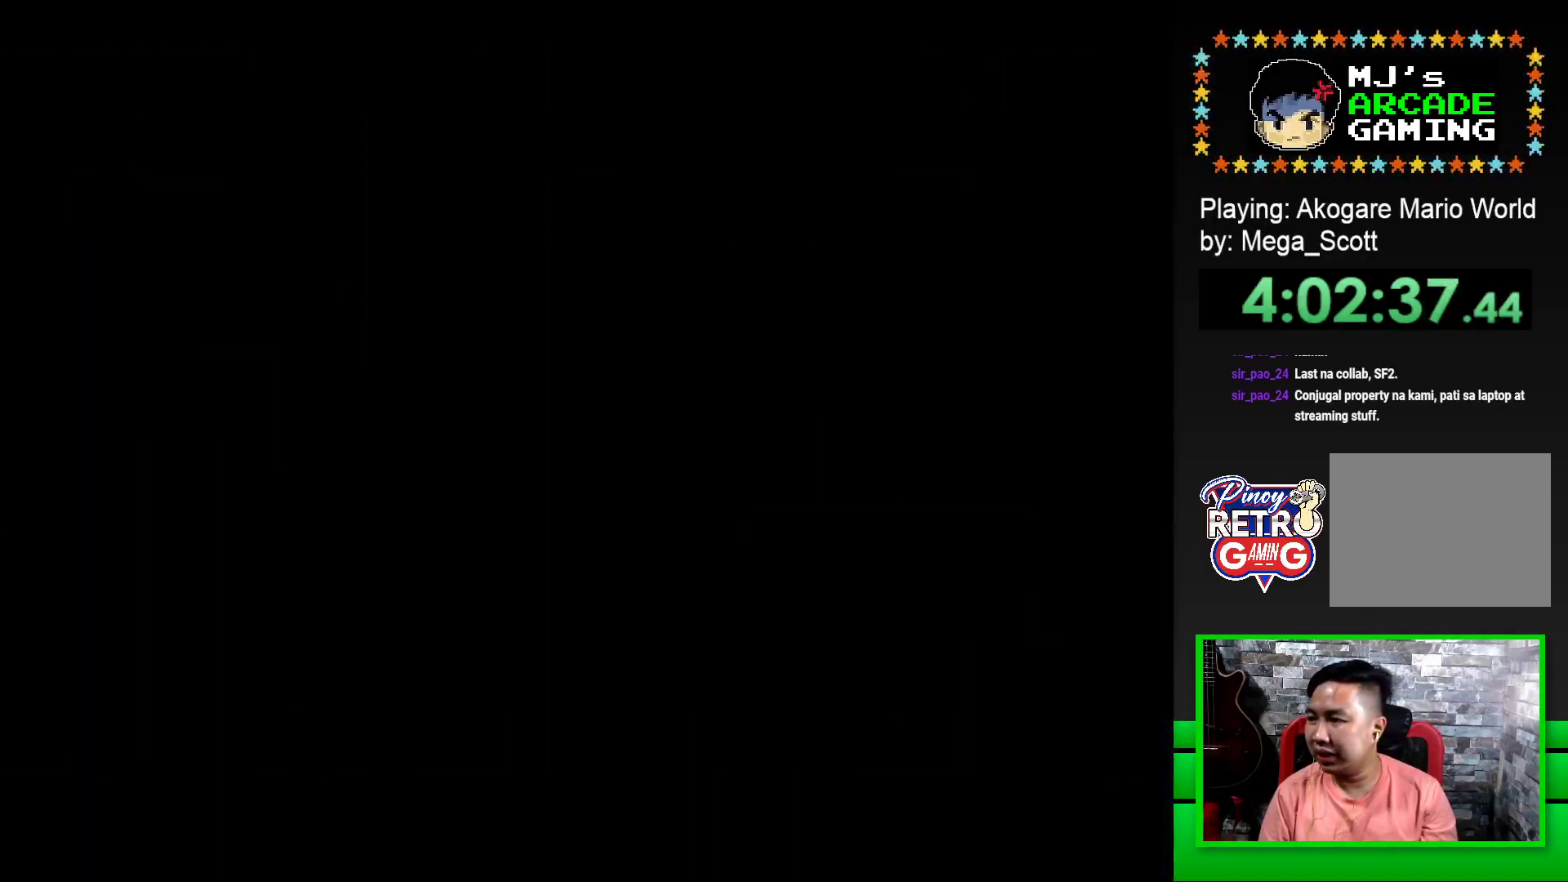
{"buttons": ["SQUARE"], "events": [[17, "SQUARE", "down"], [133, "SQUARE", "up"], [283, "SQUARE", "down"]]}
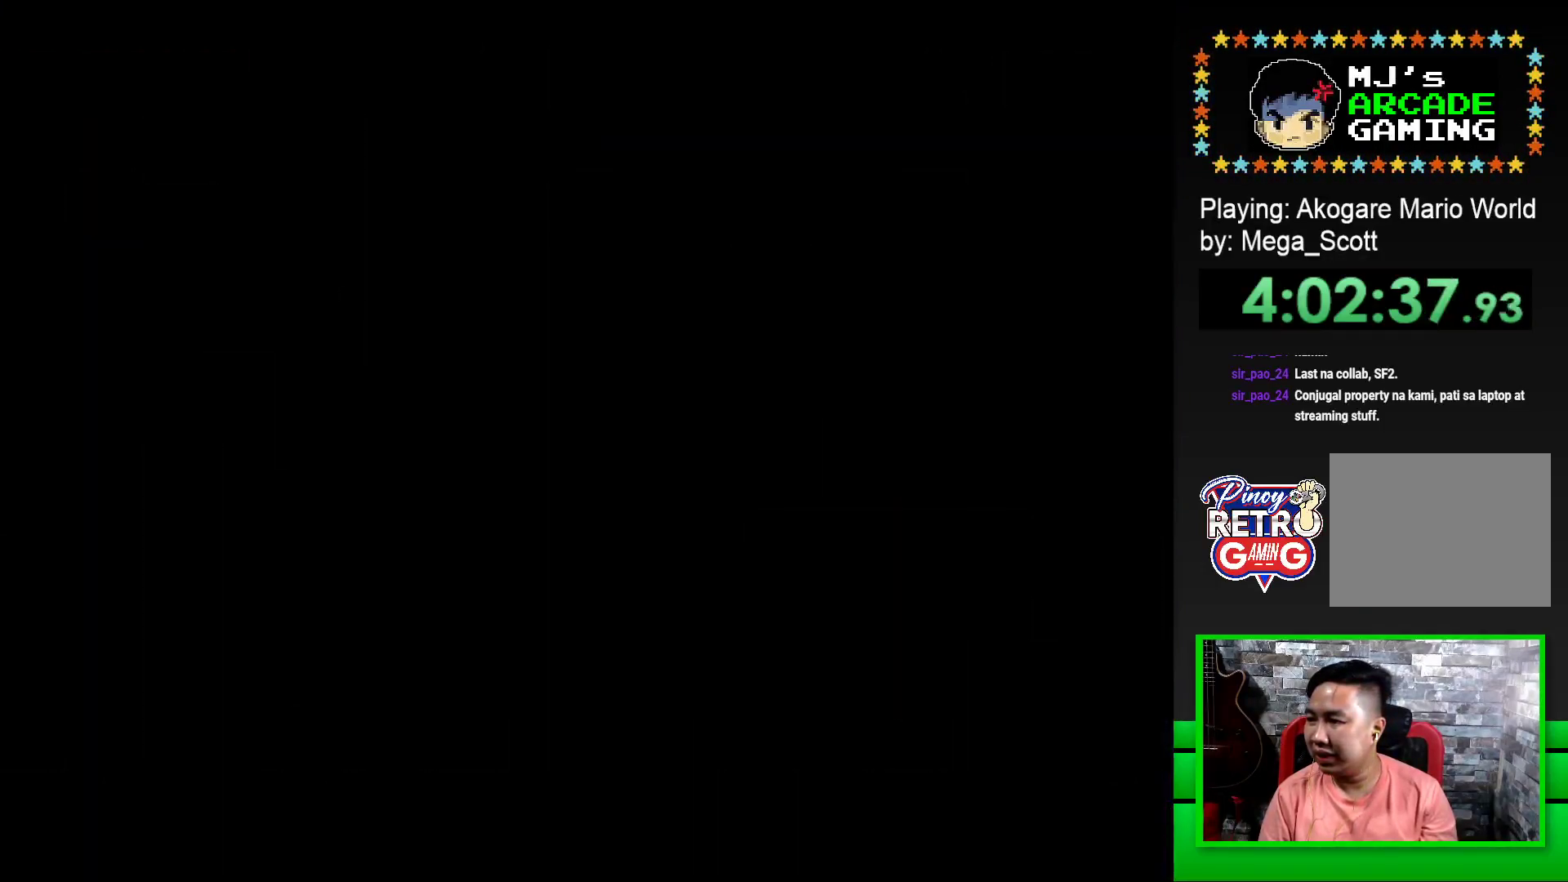
{"buttons": ["SQUARE"], "events": []}
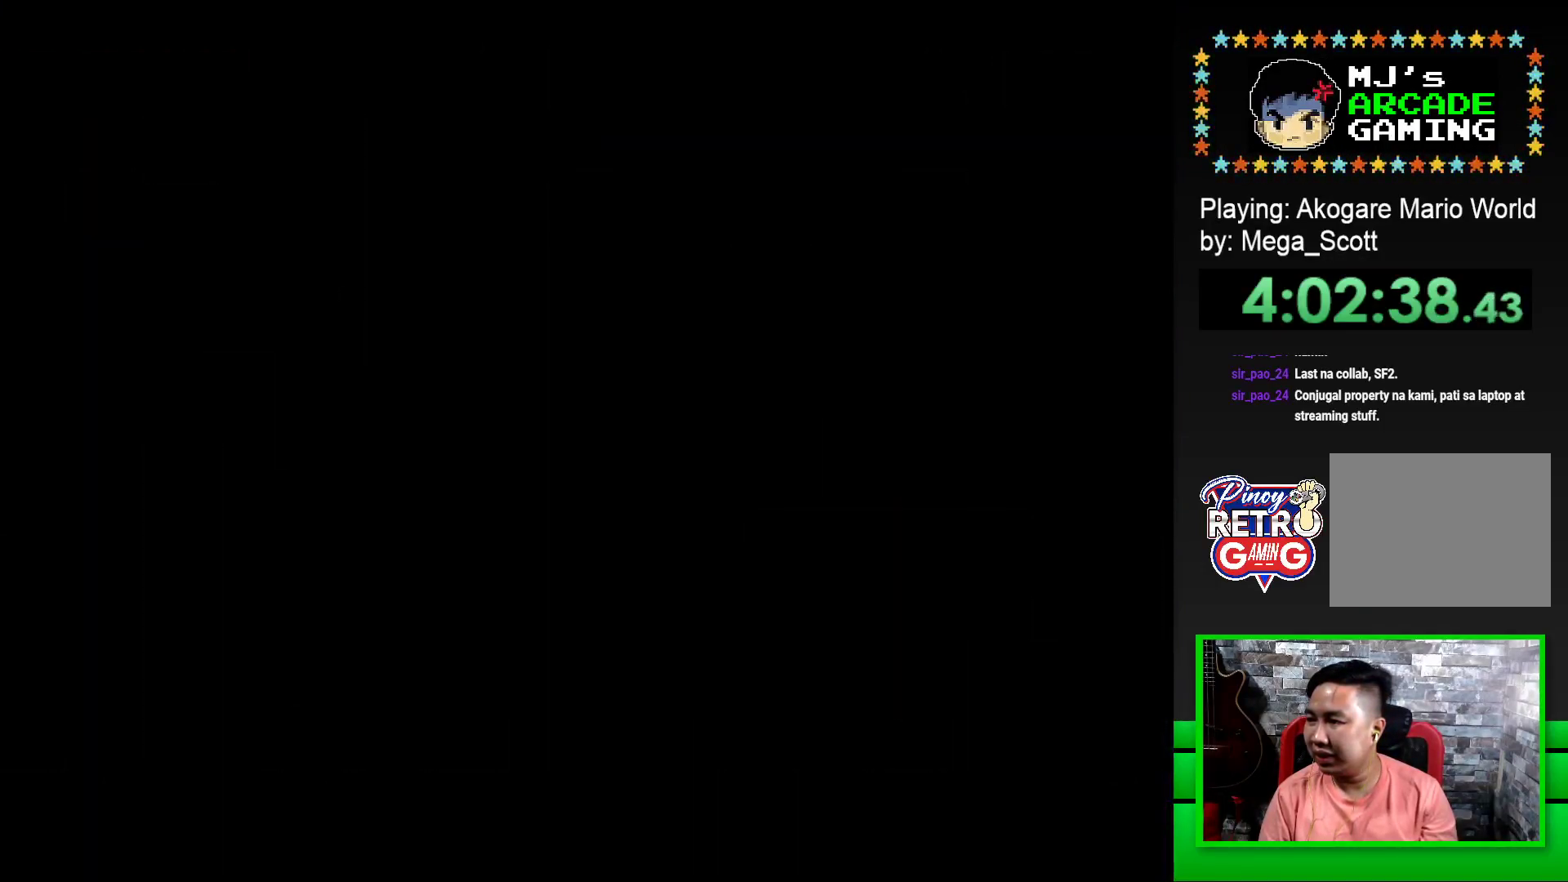
{"buttons": ["SQUARE"], "events": []}
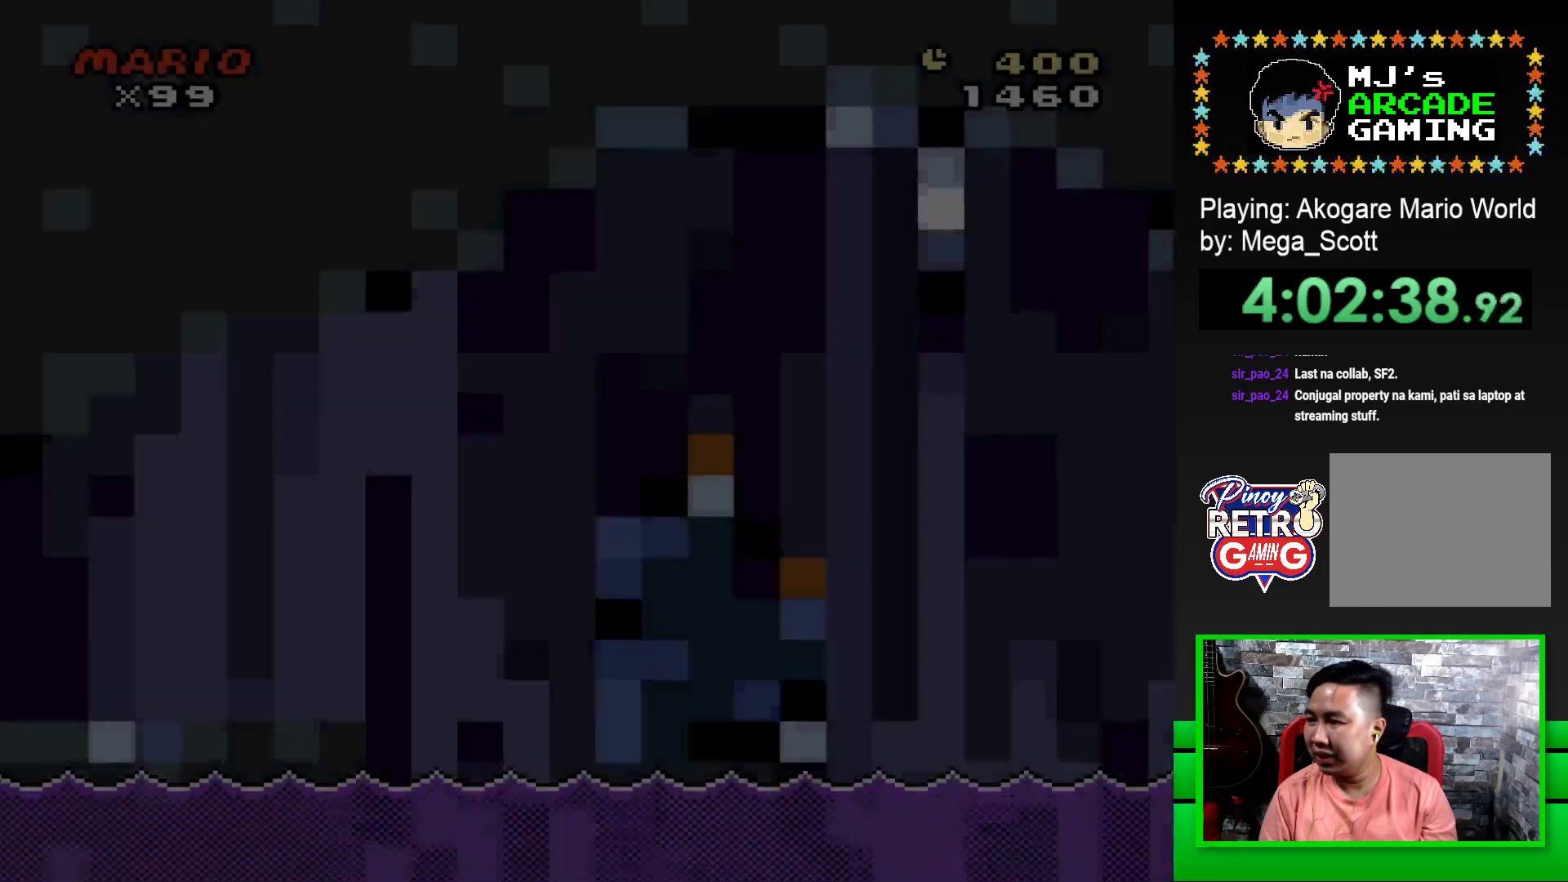
{"buttons": ["SQUARE", "DPAD_RIGHT"], "events": [[250, "DPAD_RIGHT", "down"]]}
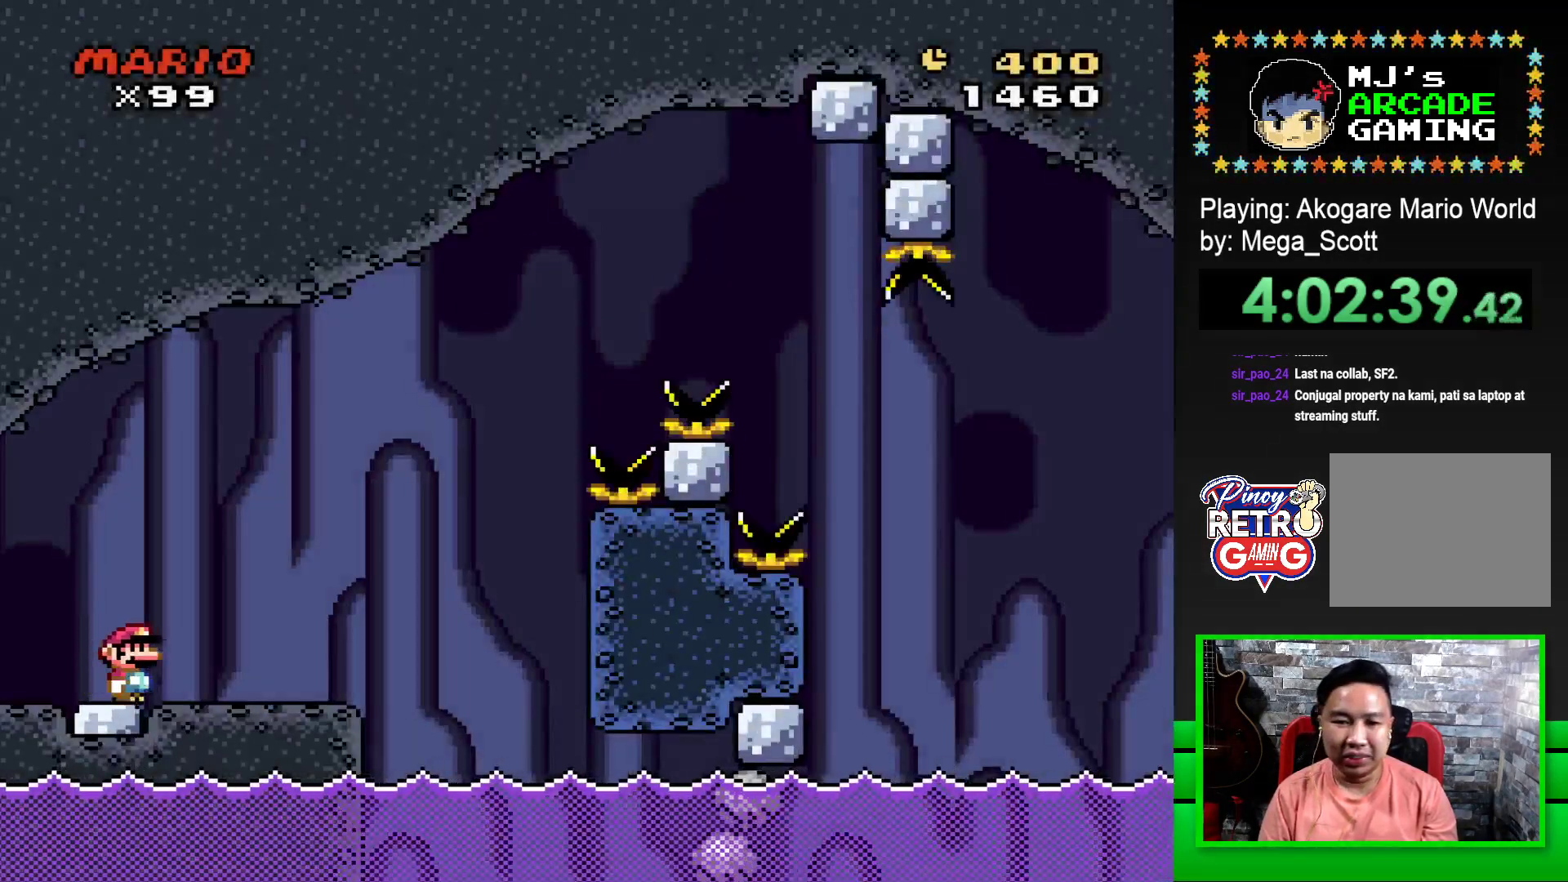
{"buttons": ["SQUARE", "DPAD_RIGHT"], "events": [[217, "CROSS", "down"], [300, "CROSS", "up"]]}
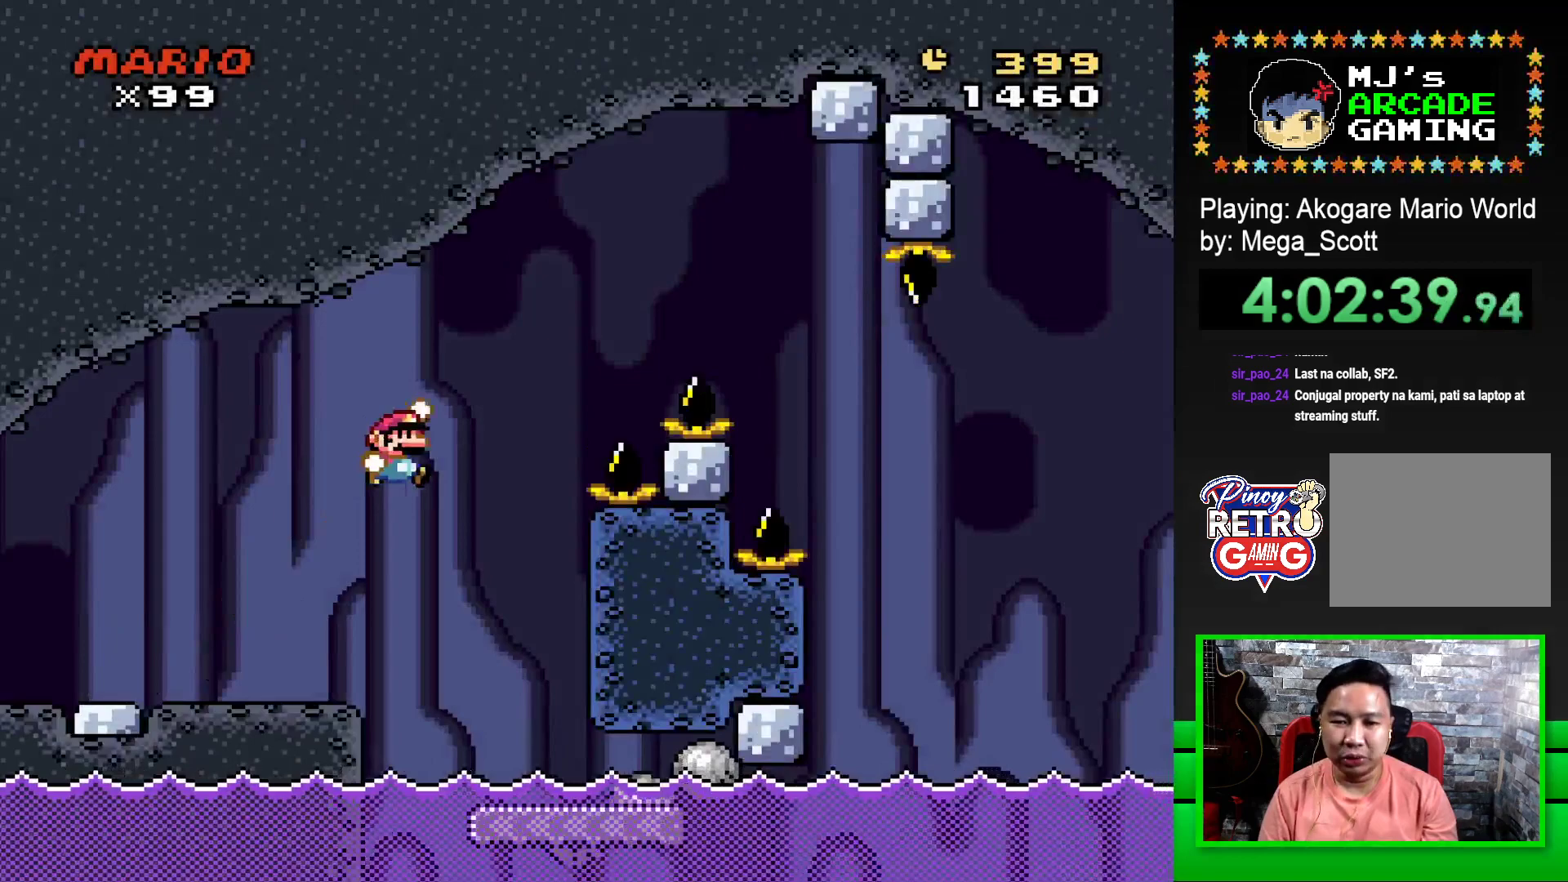
{"buttons": ["SQUARE"], "events": [[217, "DPAD_RIGHT", "up"]]}
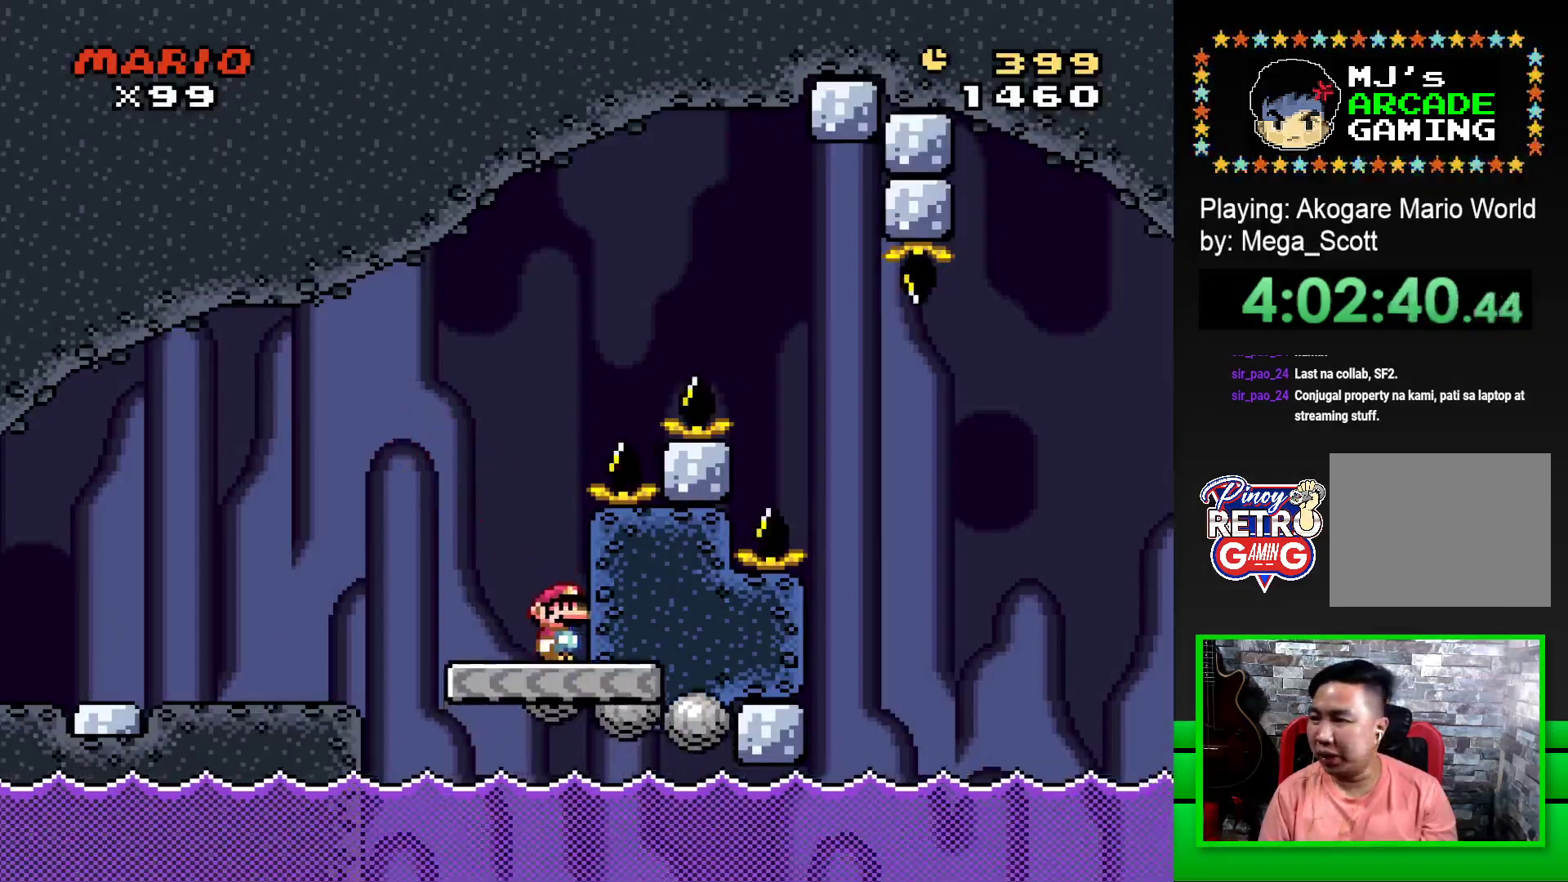
{"buttons": ["CROSS", "SQUARE", "DPAD_RIGHT"], "events": [[17, "DPAD_LEFT", "down"], [267, "DPAD_UP", "down"], [283, "DPAD_LEFT", "up"], [300, "DPAD_UP", "up"], [350, "CROSS", "down"], [350, "DPAD_RIGHT", "down"]]}
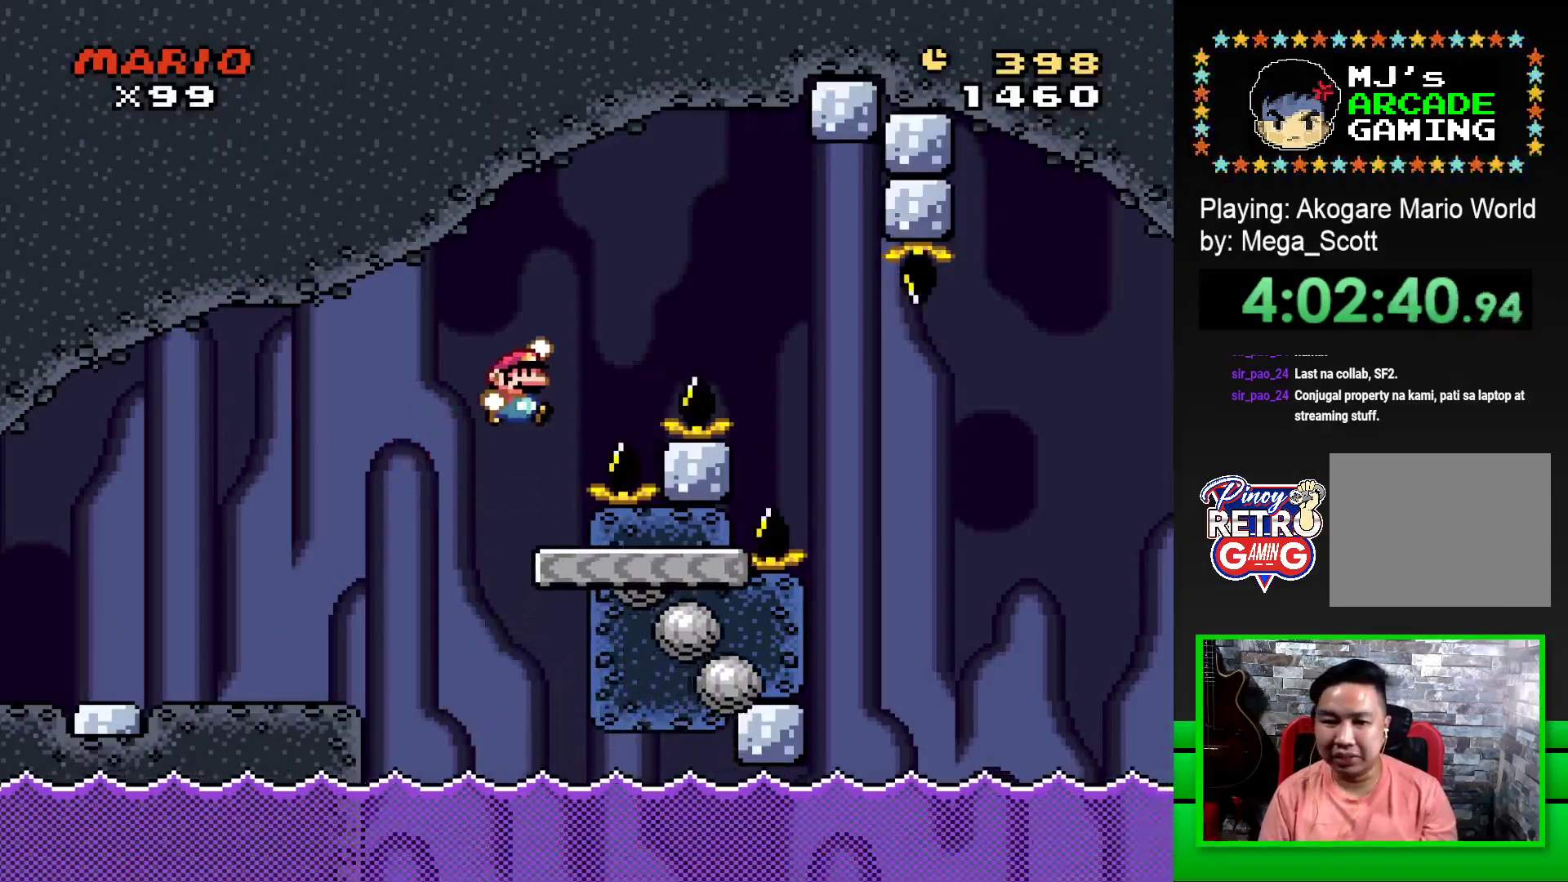
{"buttons": ["CROSS", "SQUARE", "DPAD_RIGHT"], "events": []}
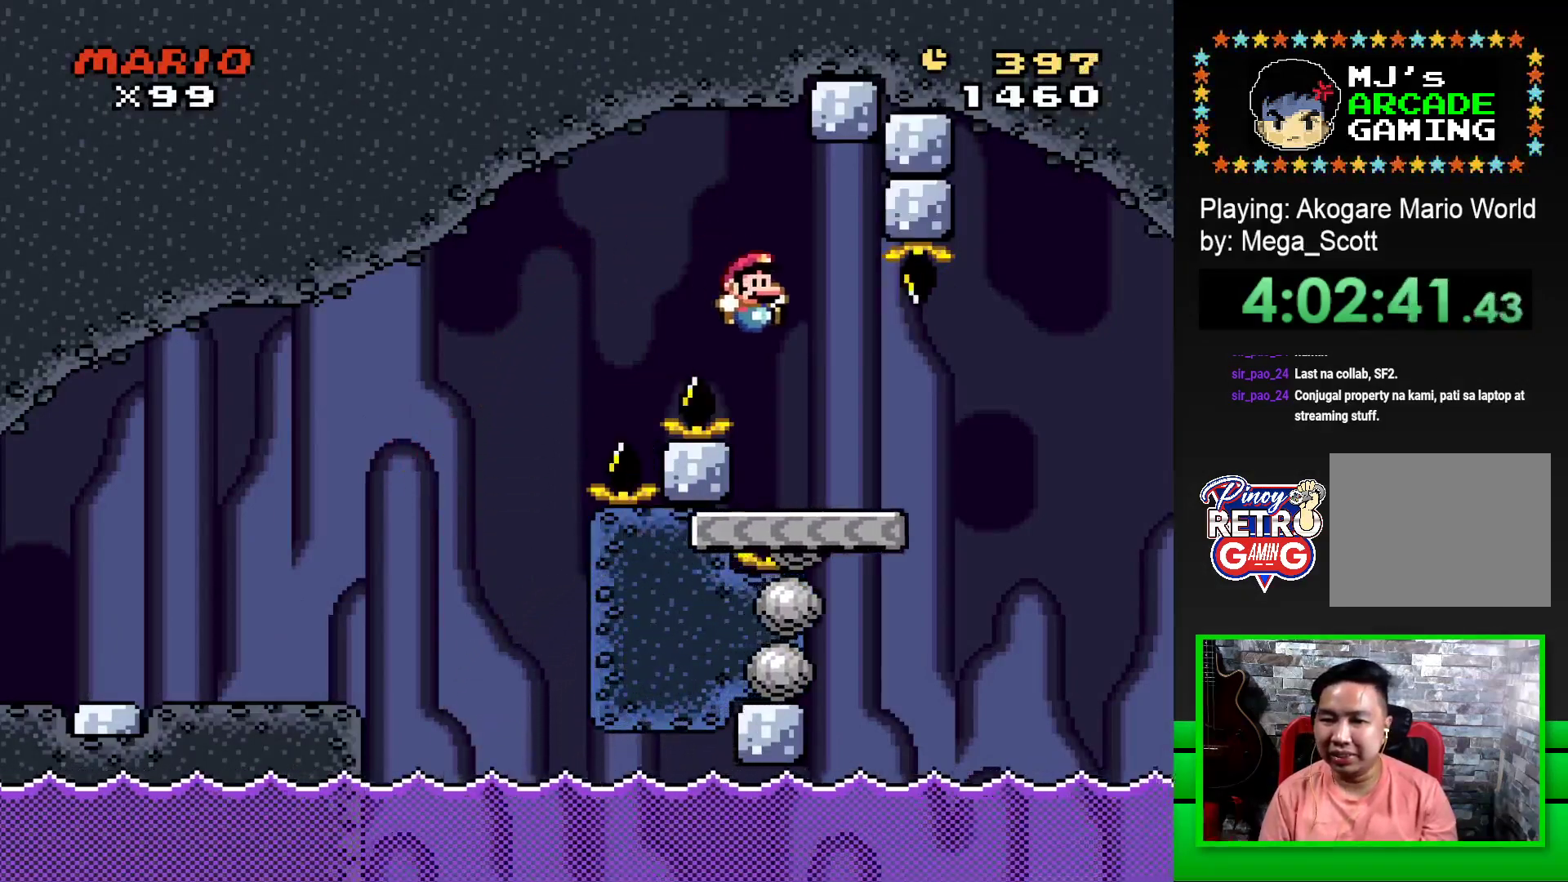
{"buttons": ["SQUARE", "DPAD_RIGHT"], "events": [[200, "CROSS", "up"], [350, "CROSS", "down"], [483, "CROSS", "up"]]}
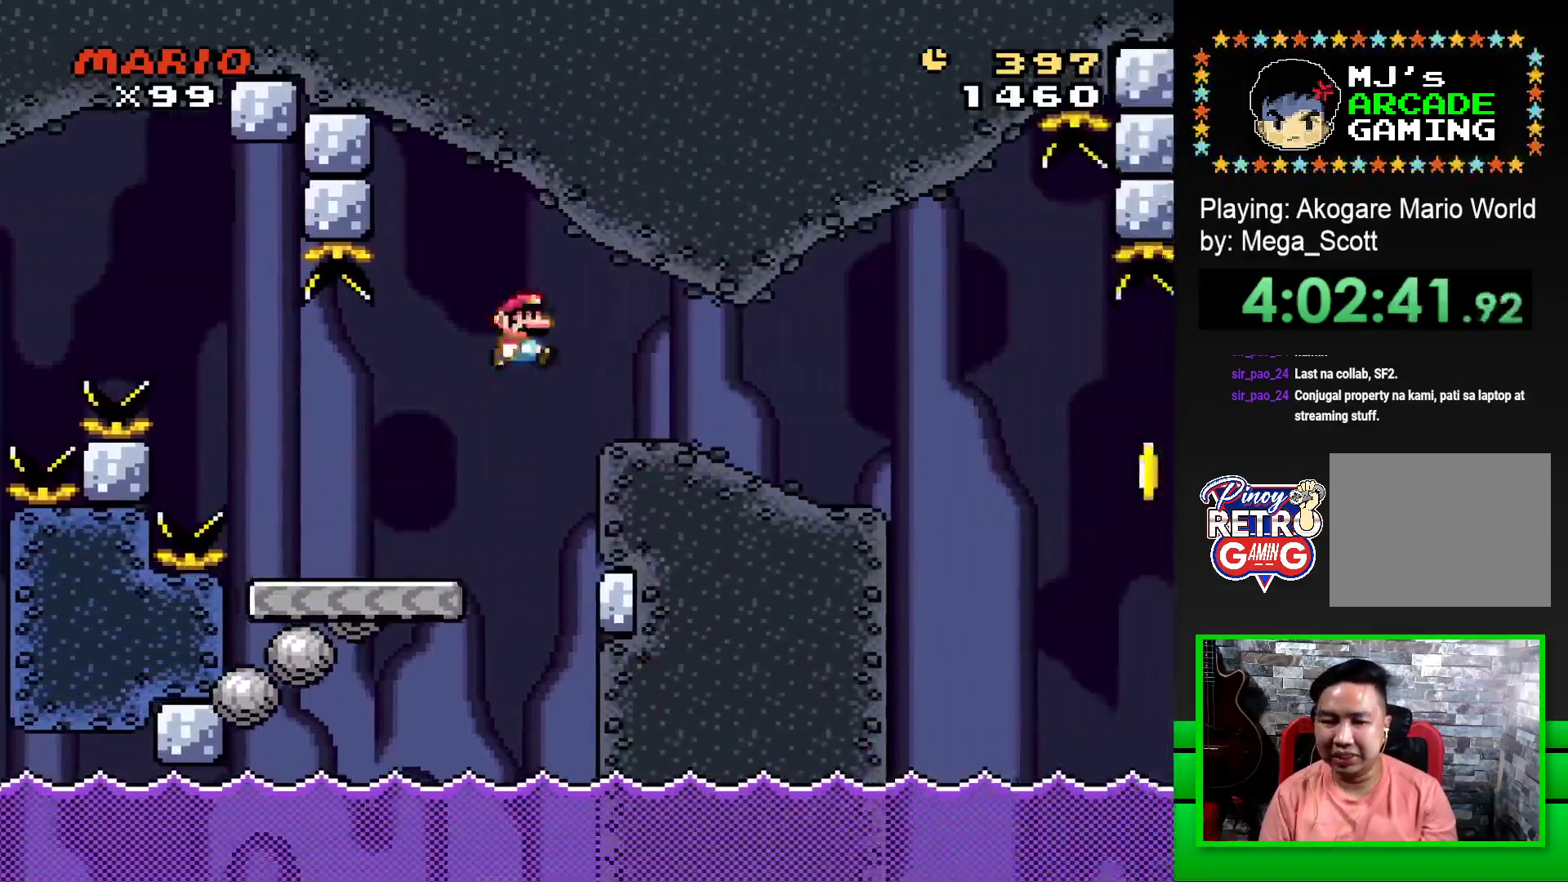
{"buttons": ["SQUARE", "DPAD_LEFT"], "events": [[350, "DPAD_RIGHT", "up"], [467, "DPAD_LEFT", "down"]]}
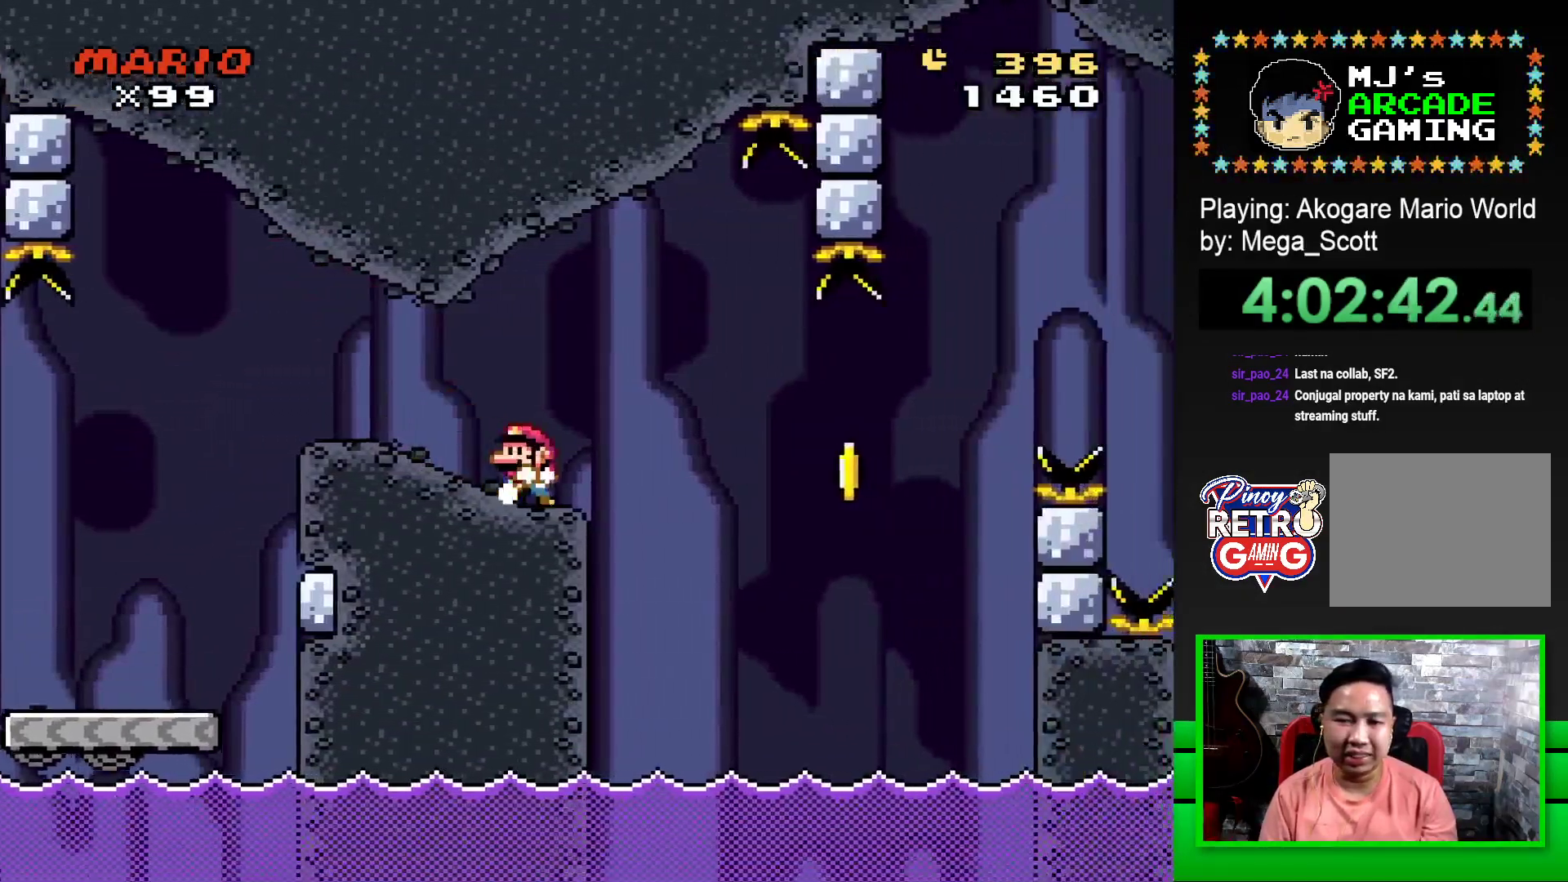
{"buttons": ["SQUARE"], "events": [[83, "DPAD_LEFT", "up"], [183, "DPAD_RIGHT", "down"], [333, "DPAD_RIGHT", "up"]]}
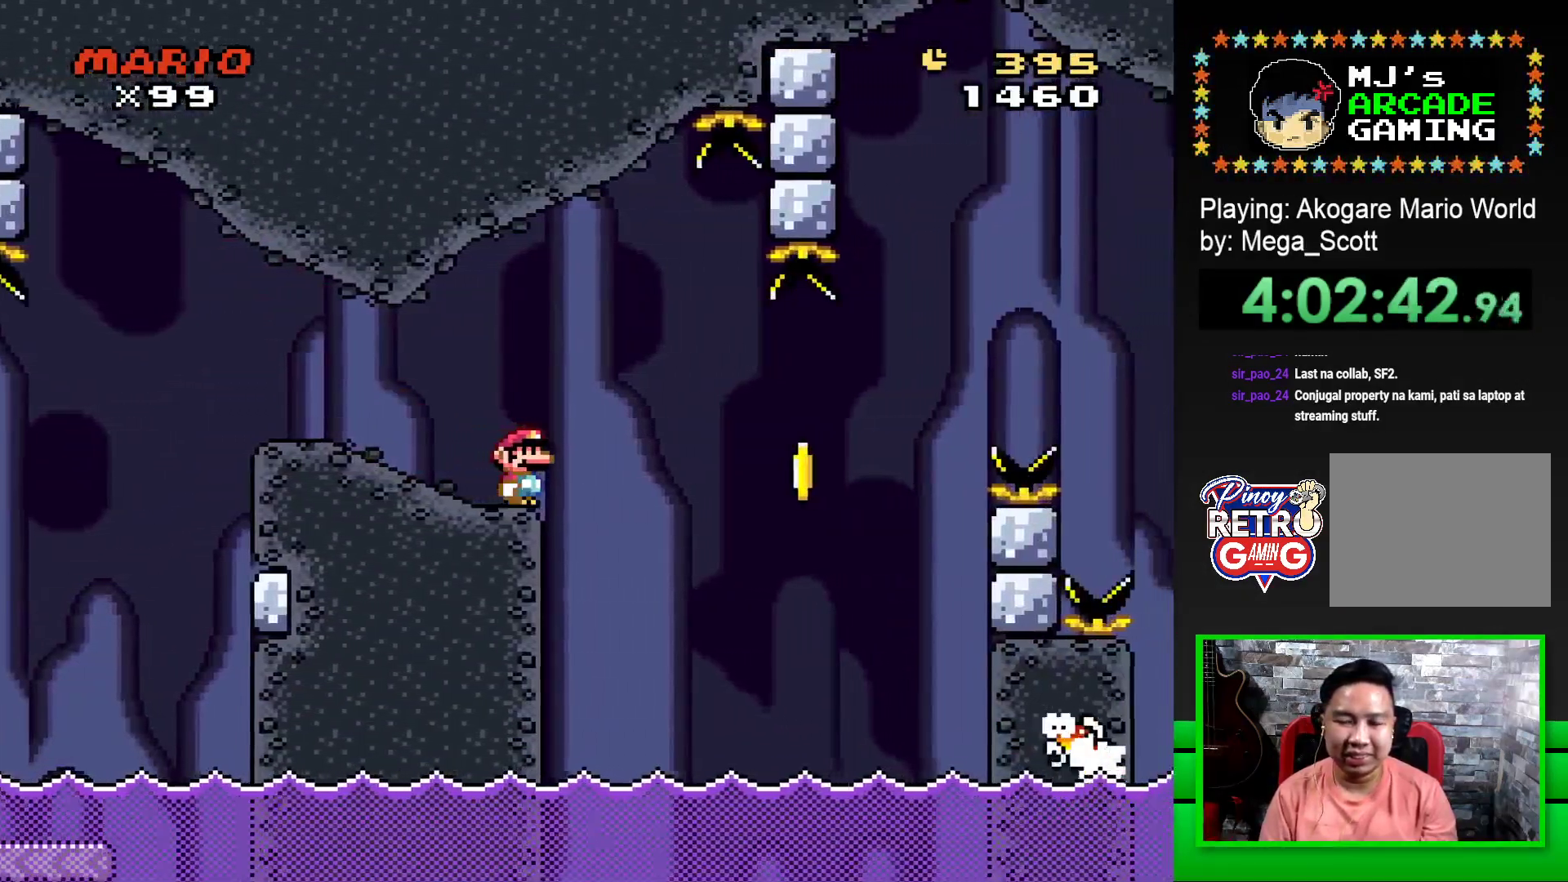
{"buttons": ["CROSS", "SQUARE", "DPAD_RIGHT"], "events": [[133, "CROSS", "down"], [217, "DPAD_RIGHT", "down"], [267, "CROSS", "up"], [283, "SQUARE", "up"], [367, "SQUARE", "down"], [417, "CROSS", "down"]]}
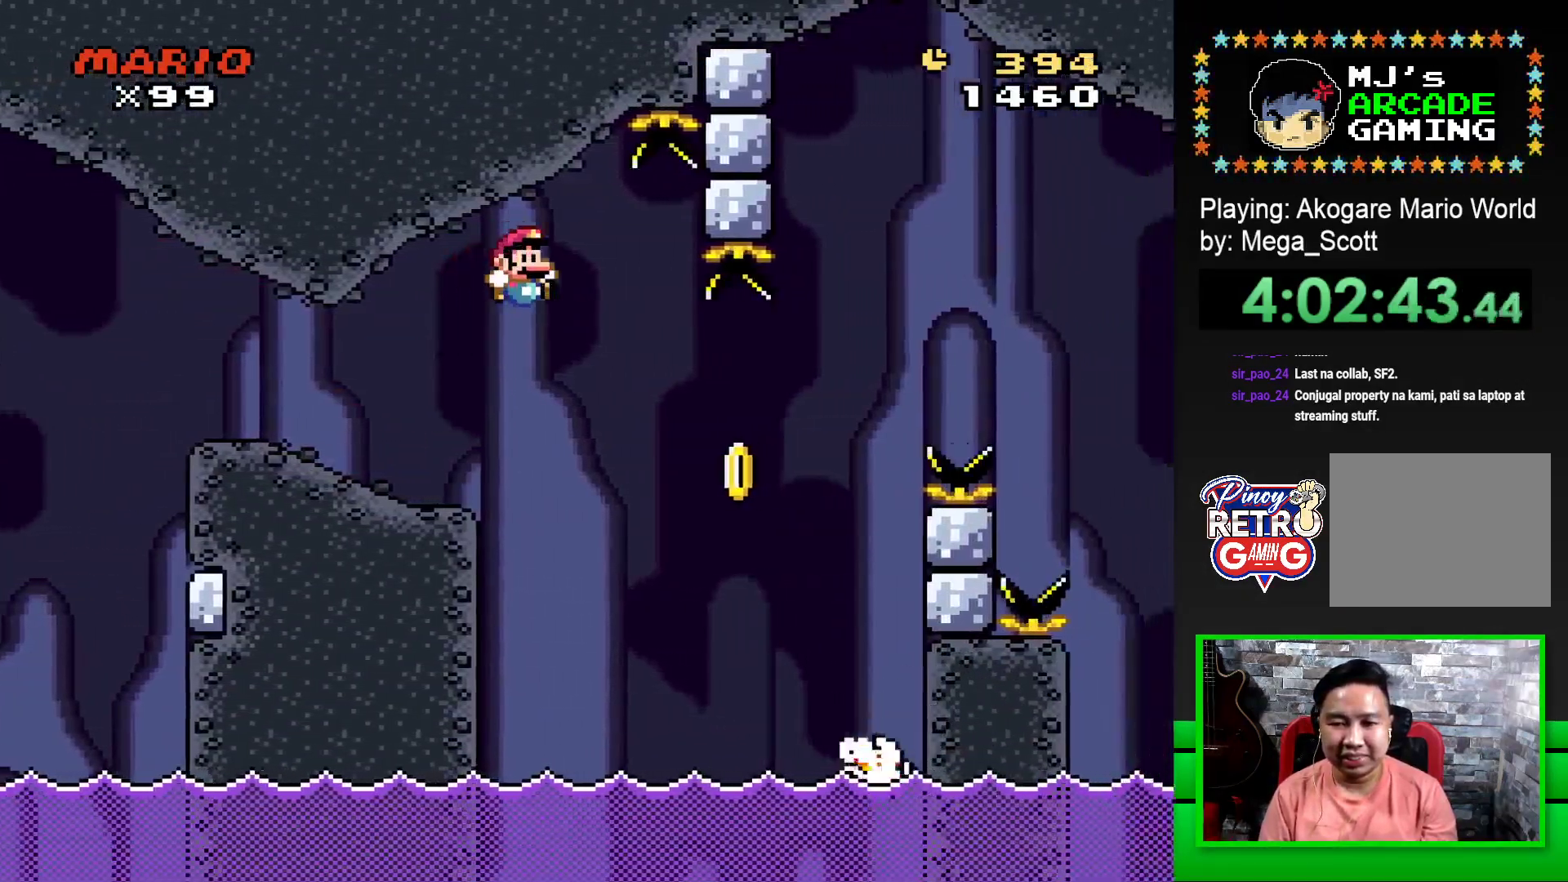
{"buttons": ["CROSS", "SQUARE", "DPAD_RIGHT"], "events": []}
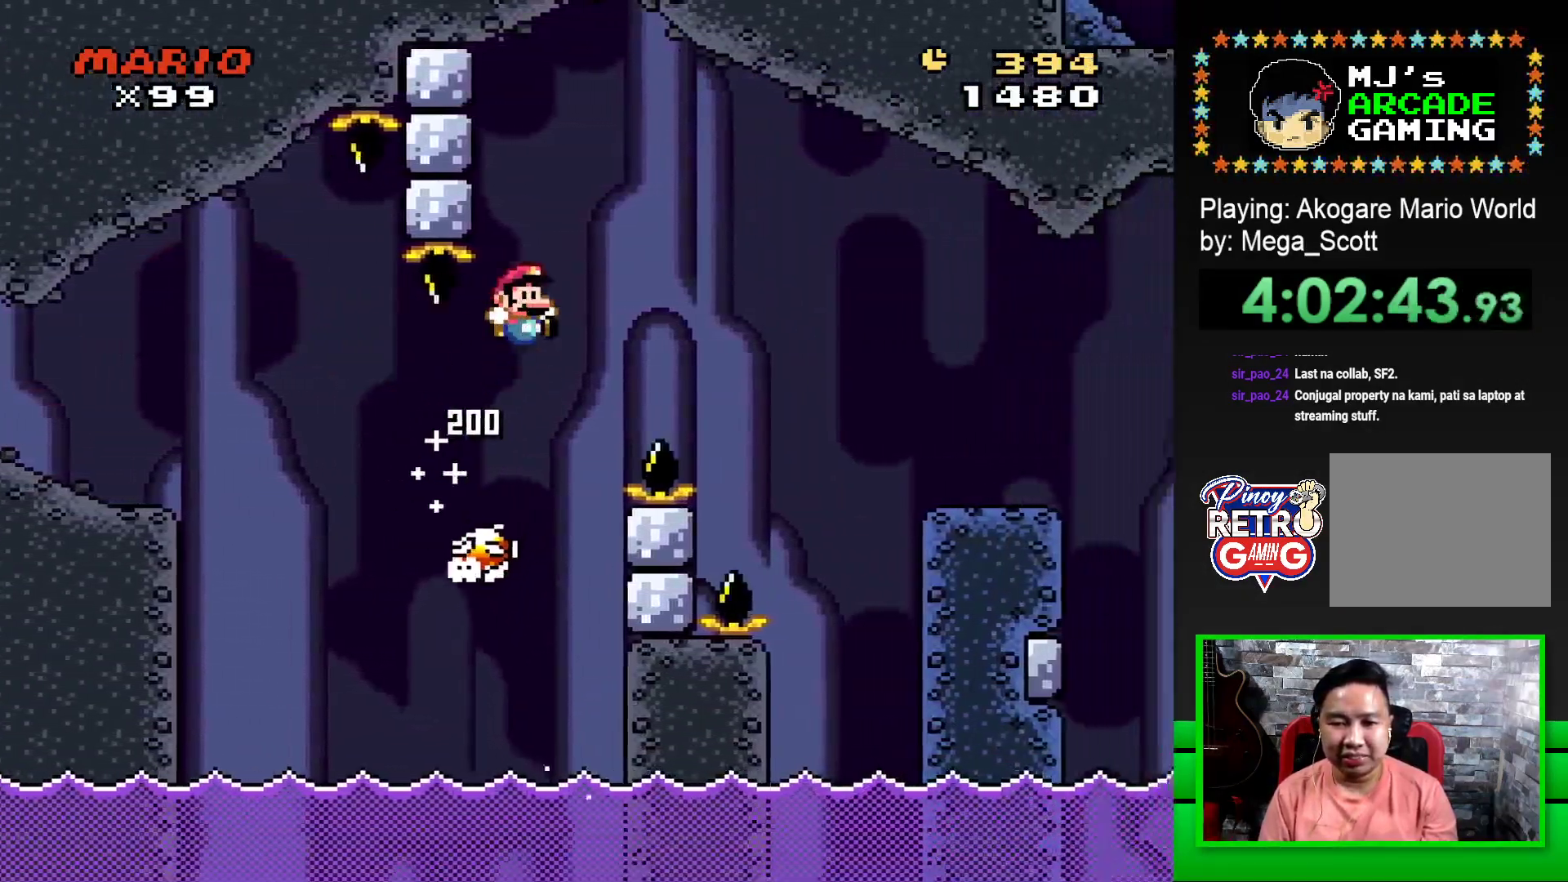
{"buttons": ["SQUARE", "DPAD_RIGHT"], "events": [[317, "CROSS", "up"]]}
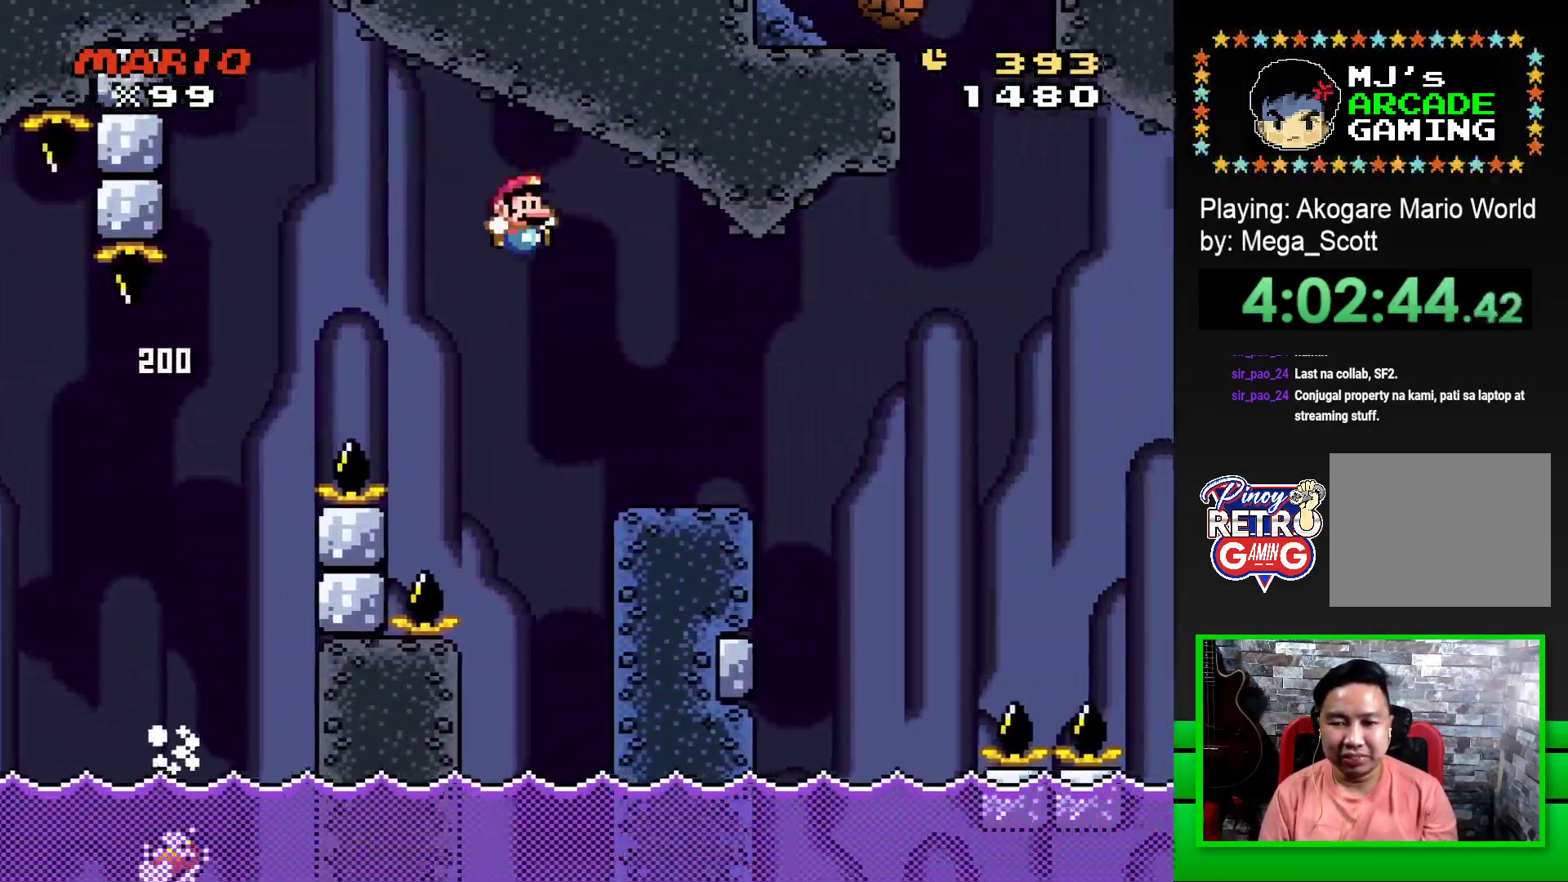
{"buttons": ["SQUARE", "R1", "DPAD_RIGHT"], "events": [[100, "DPAD_RIGHT", "up"], [167, "DPAD_LEFT", "down"], [283, "DPAD_LEFT", "up"], [367, "DPAD_RIGHT", "down"], [467, "R1", "down"]]}
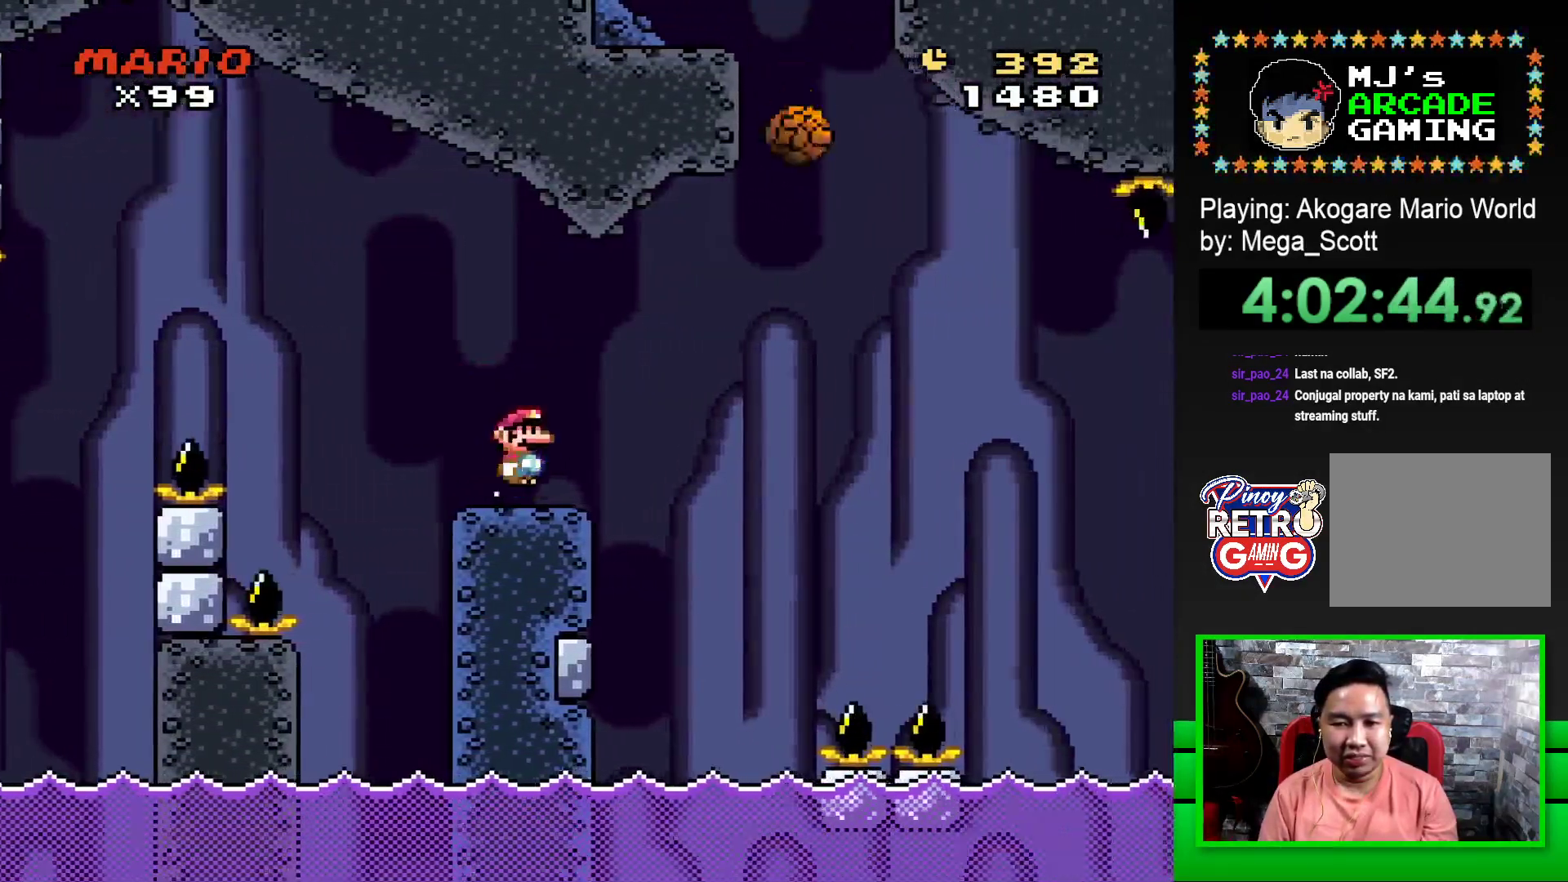
{"buttons": ["SQUARE", "R1", "DPAD_RIGHT"], "events": [[333, "R1", "up"], [500, "R1", "down"]]}
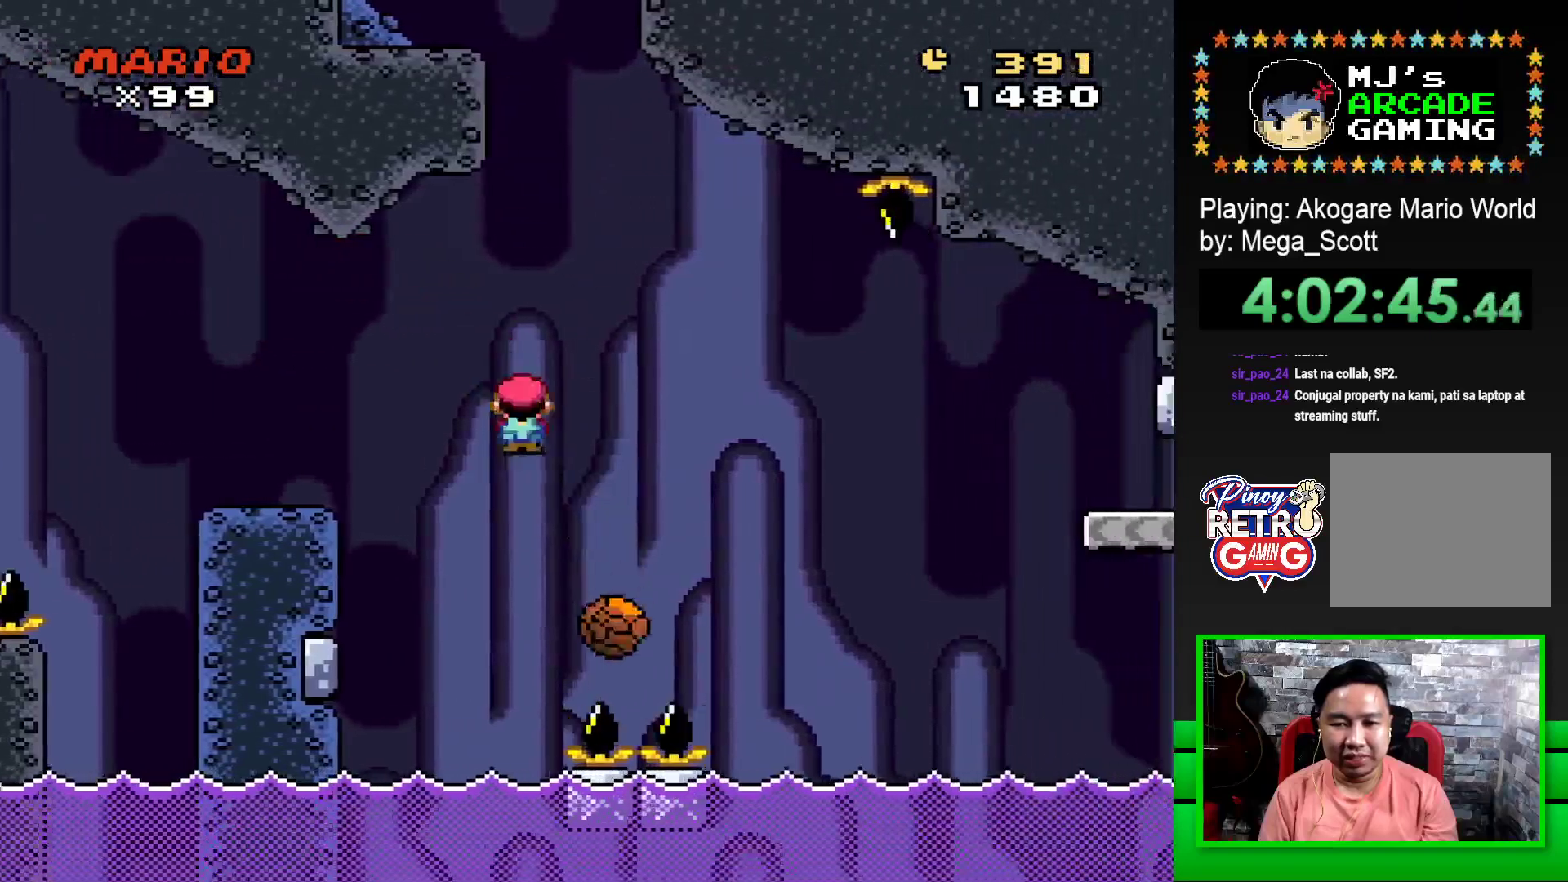
{"buttons": ["SQUARE"], "events": [[117, "DPAD_RIGHT", "up"], [200, "DPAD_LEFT", "down"], [233, "R1", "up"], [350, "DPAD_LEFT", "up"]]}
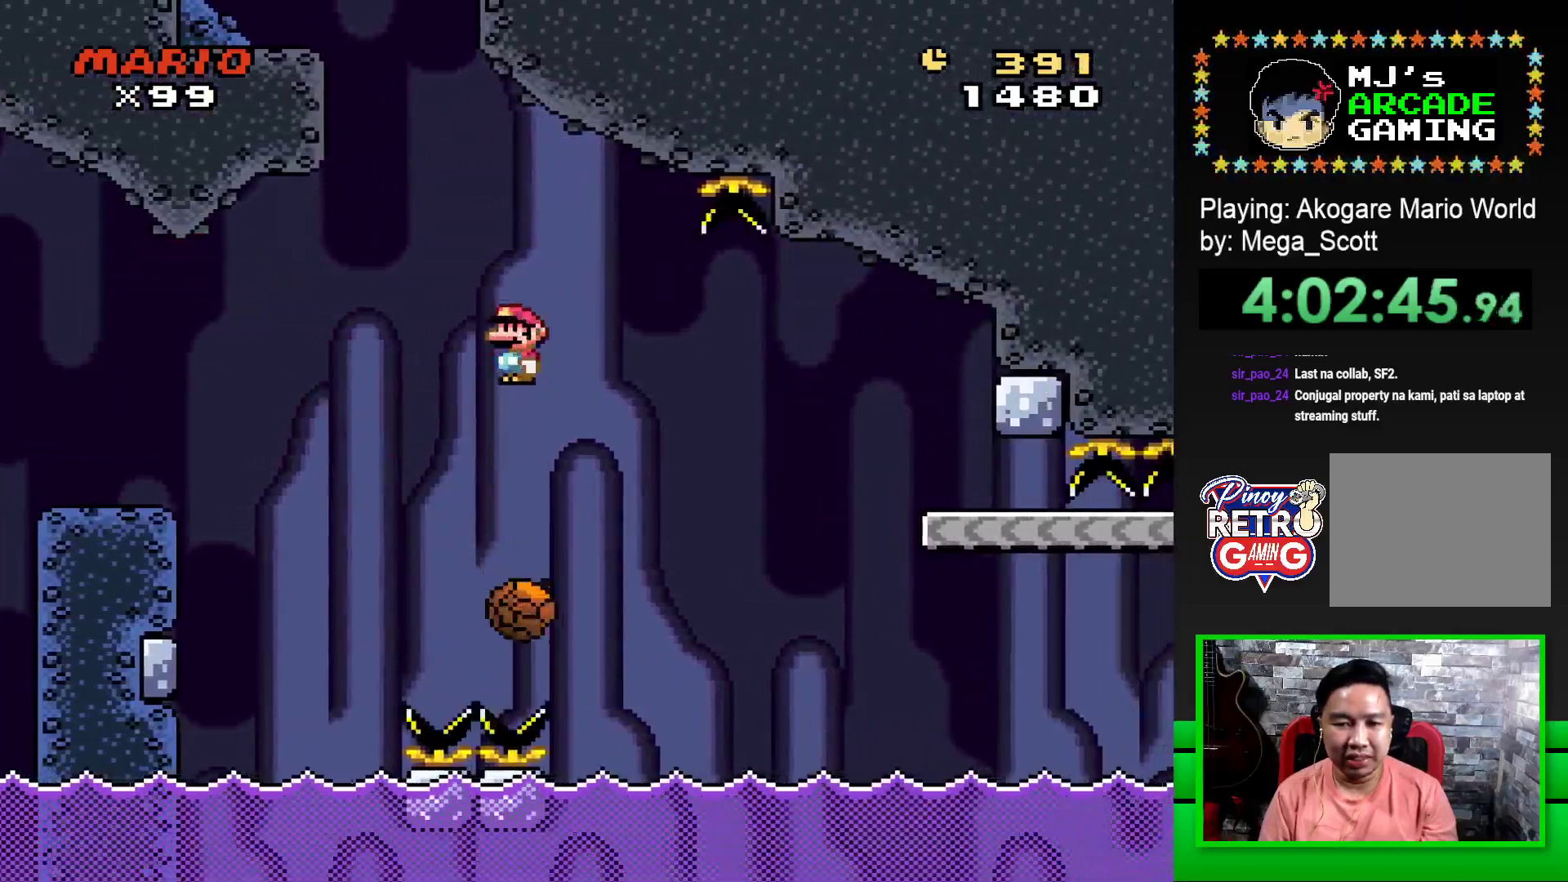
{"buttons": ["SQUARE", "DPAD_RIGHT"], "events": [[67, "DPAD_RIGHT", "down"], [67, "R1", "down"], [433, "R1", "up"]]}
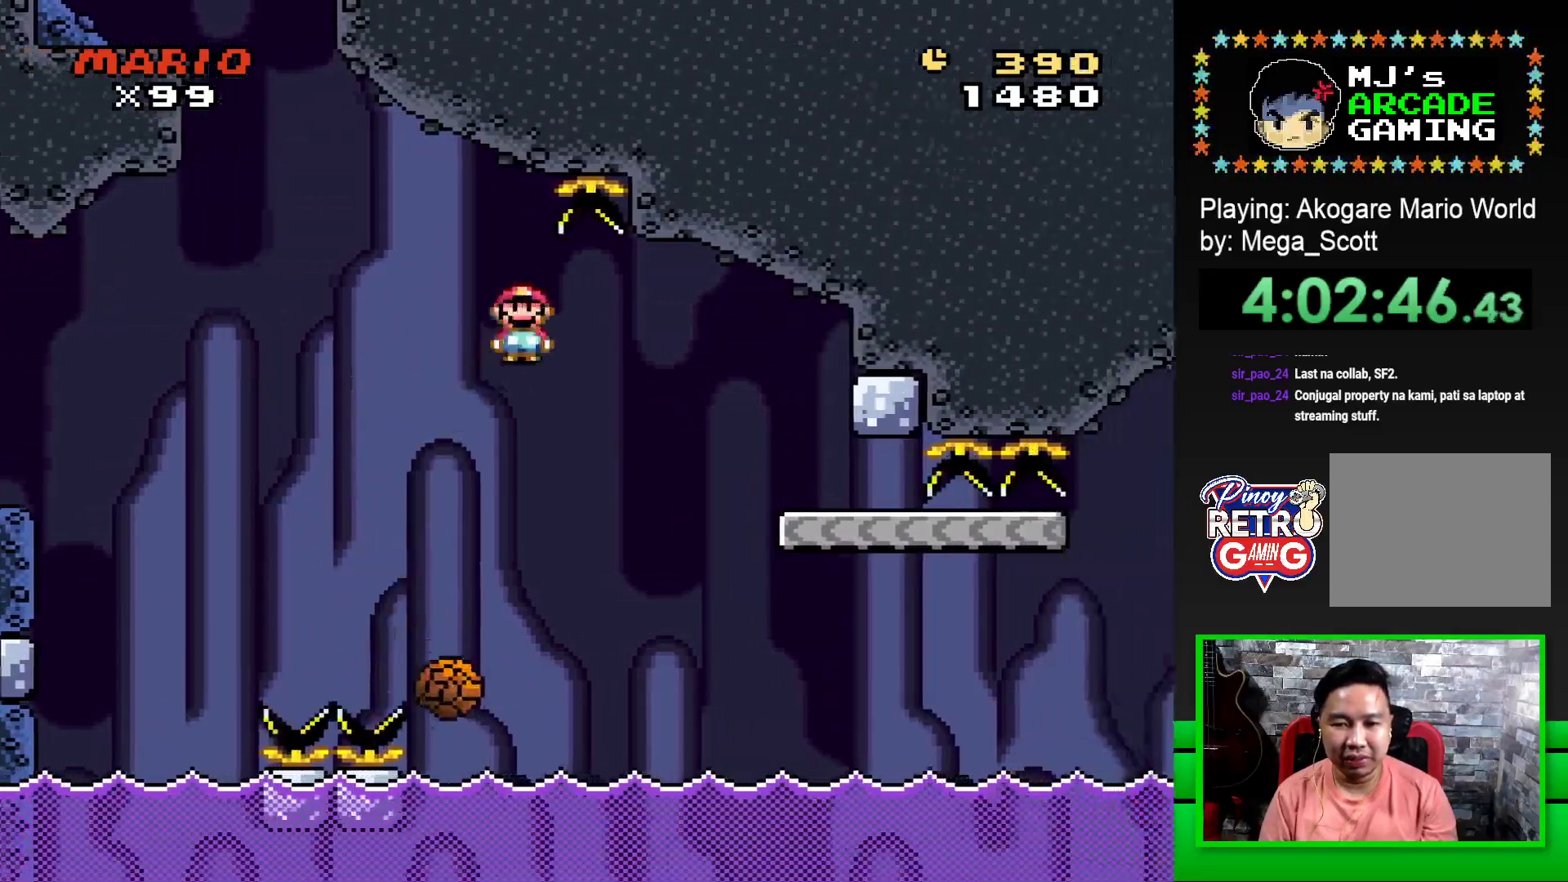
{"buttons": ["SQUARE", "DPAD_LEFT"], "events": [[33, "R1", "down"], [300, "DPAD_RIGHT", "up"], [300, "R1", "up"], [400, "DPAD_LEFT", "down"]]}
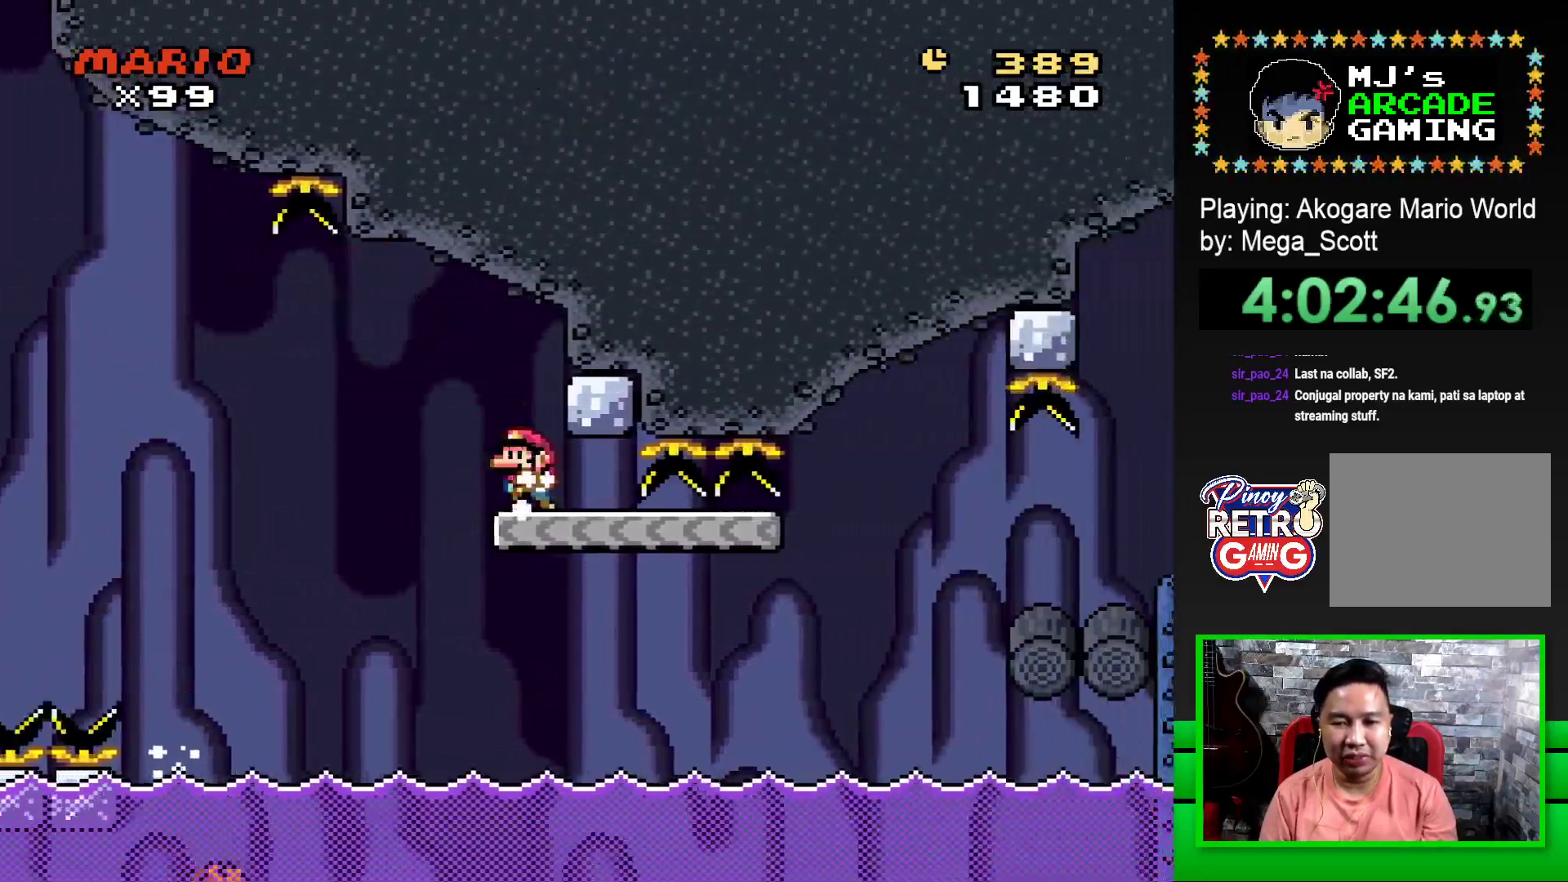
{"buttons": ["SQUARE", "DPAD_RIGHT"], "events": [[67, "DPAD_LEFT", "up"], [200, "DPAD_RIGHT", "down"]]}
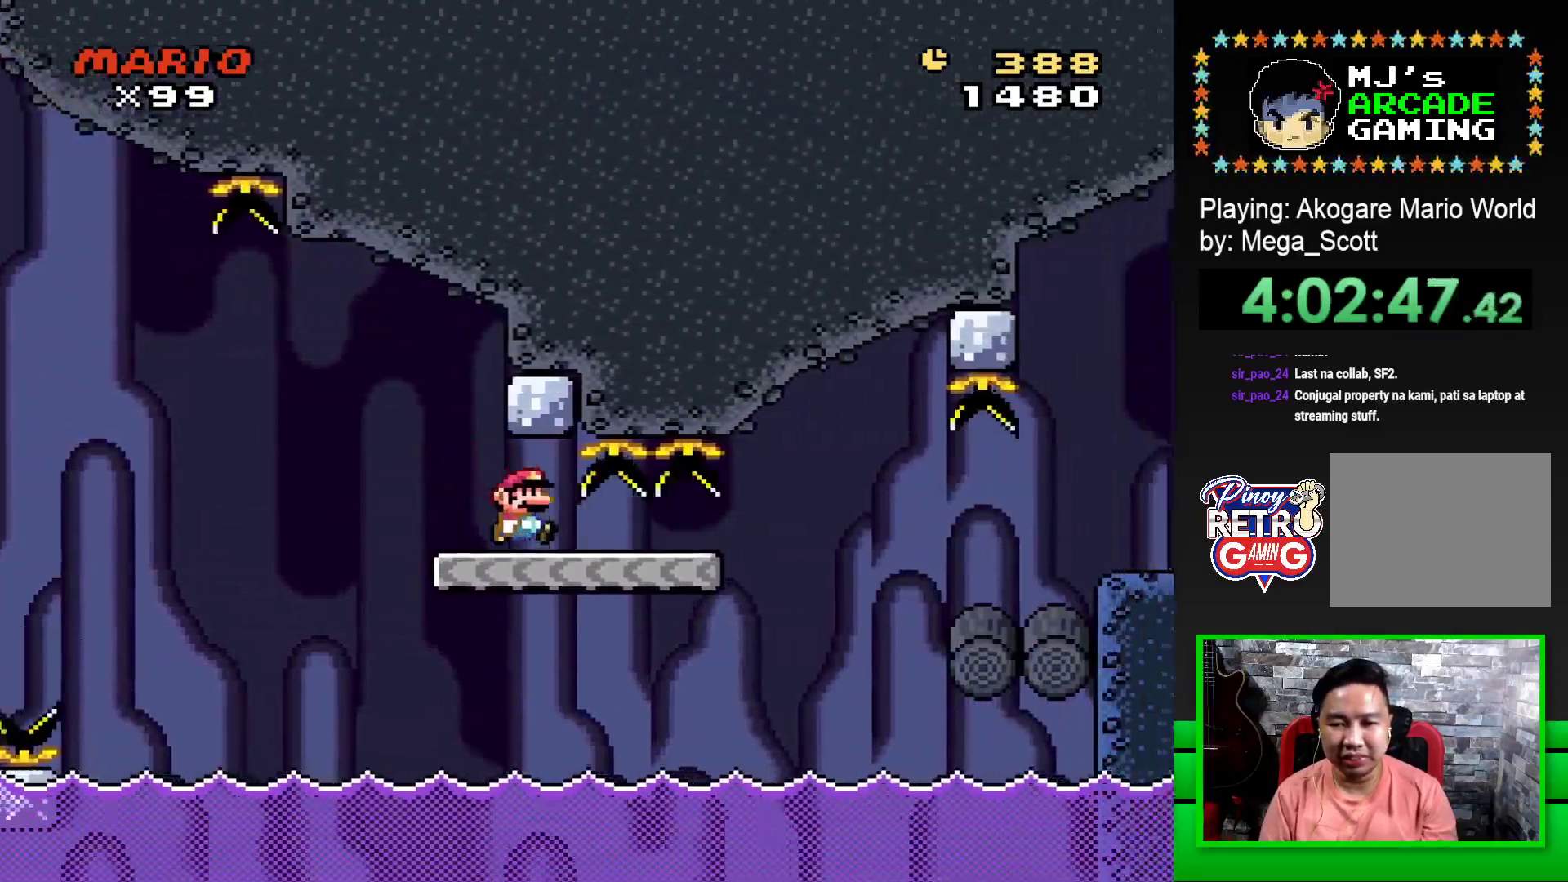
{"buttons": ["SQUARE", "DPAD_RIGHT"], "events": [[317, "R1", "down"], [450, "R1", "up"]]}
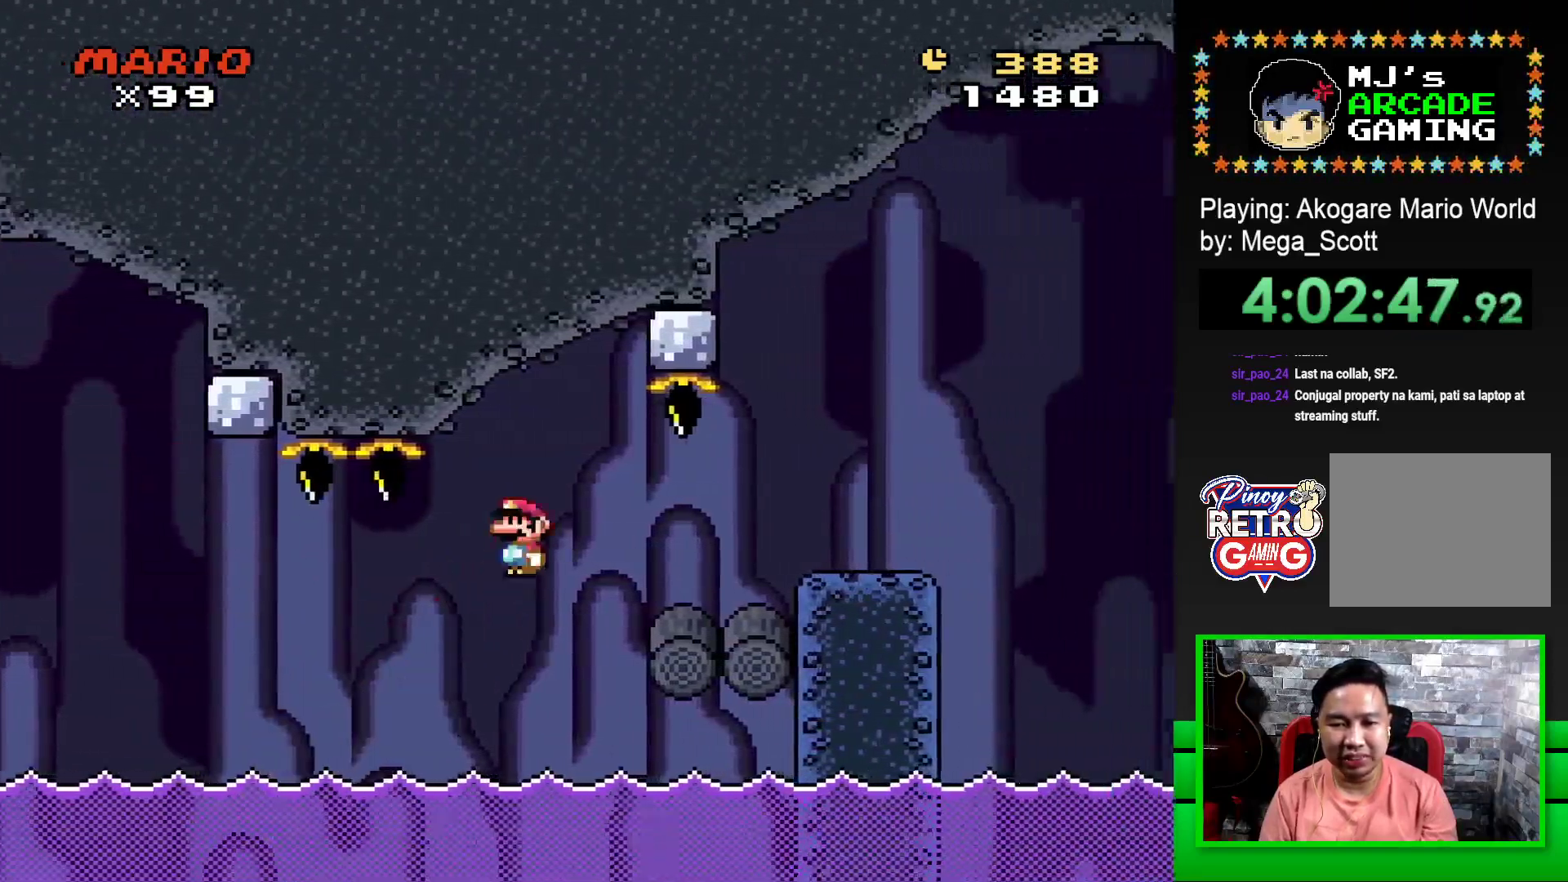
{"buttons": ["CROSS", "SQUARE", "DPAD_RIGHT"], "events": [[483, "CROSS", "down"]]}
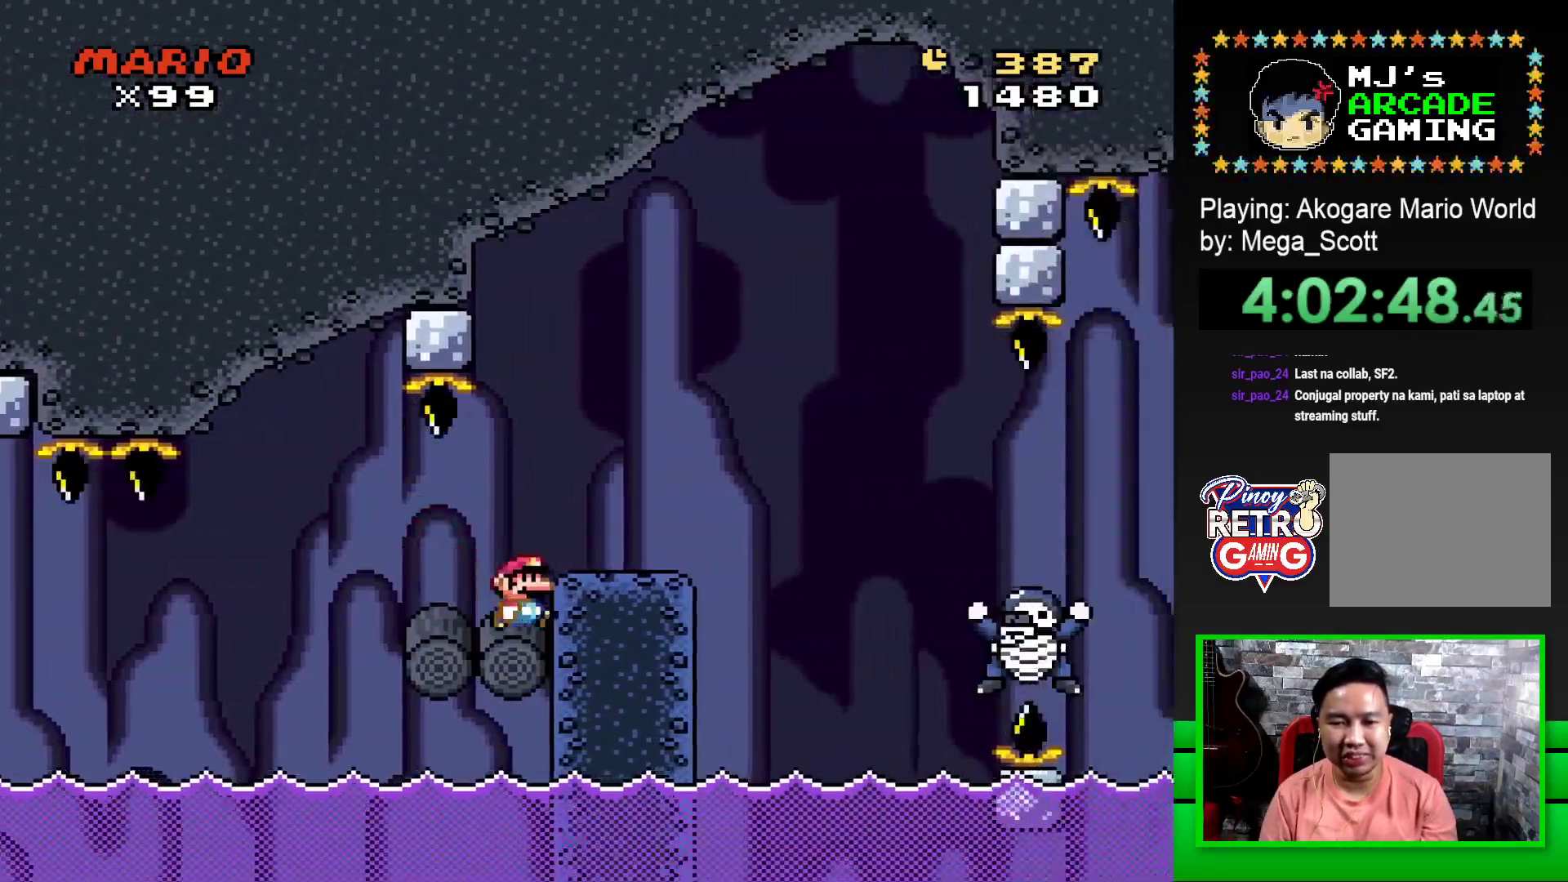
{"buttons": ["SQUARE", "DPAD_RIGHT"], "events": [[67, "CROSS", "up"], [217, "DPAD_RIGHT", "up"], [267, "DPAD_LEFT", "down"], [367, "DPAD_LEFT", "up"], [433, "DPAD_RIGHT", "down"]]}
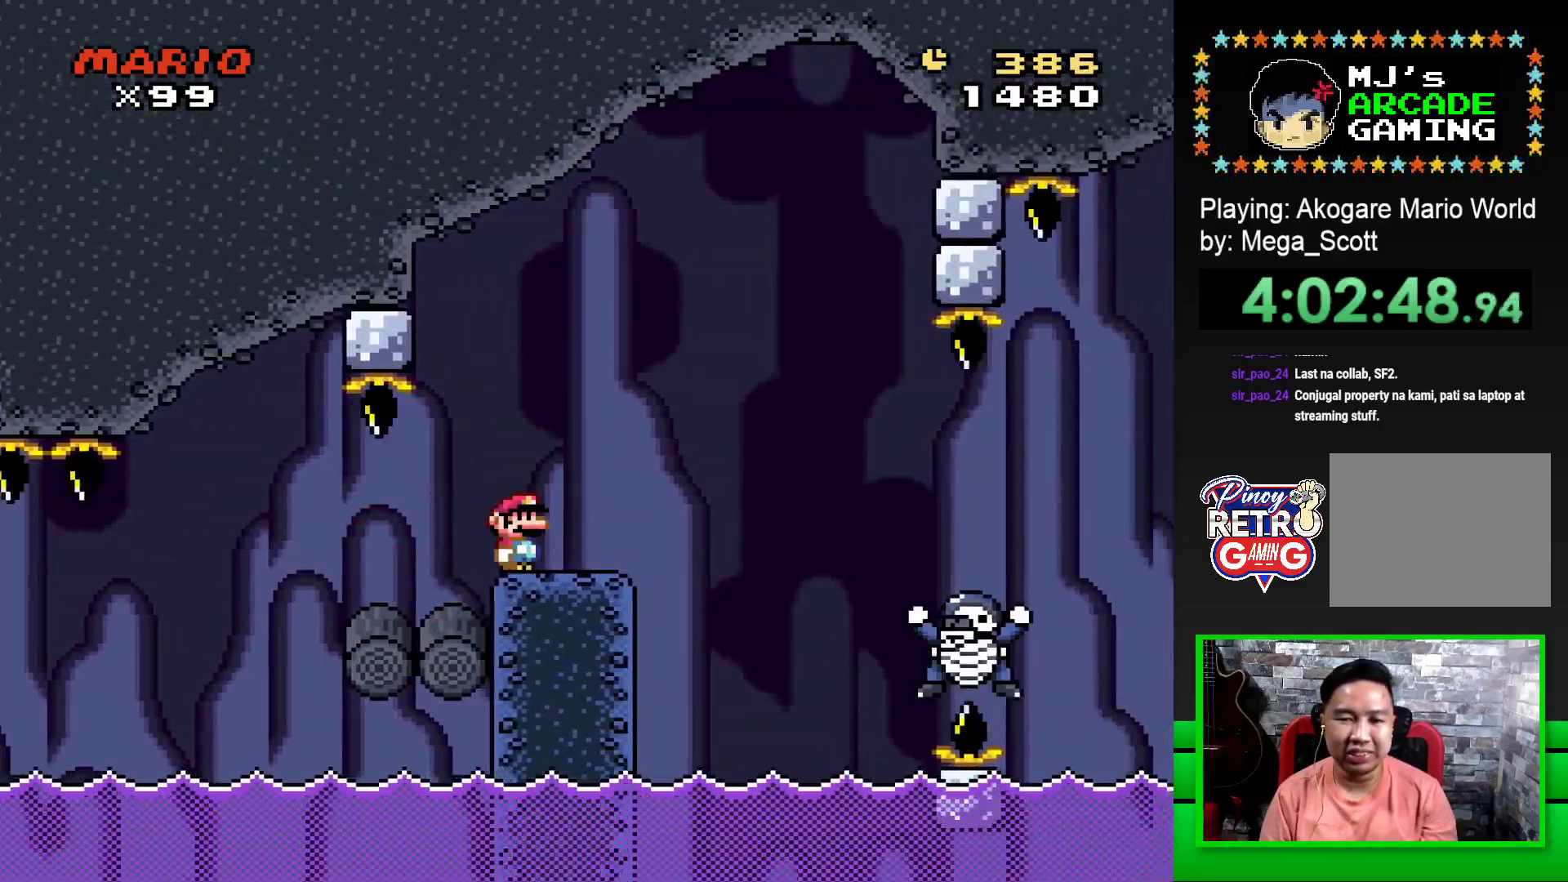
{"buttons": ["CROSS", "SQUARE", "DPAD_RIGHT"], "events": [[183, "CROSS", "down"], [333, "CROSS", "up"], [350, "SQUARE", "up"], [467, "CROSS", "down"], [483, "SQUARE", "down"]]}